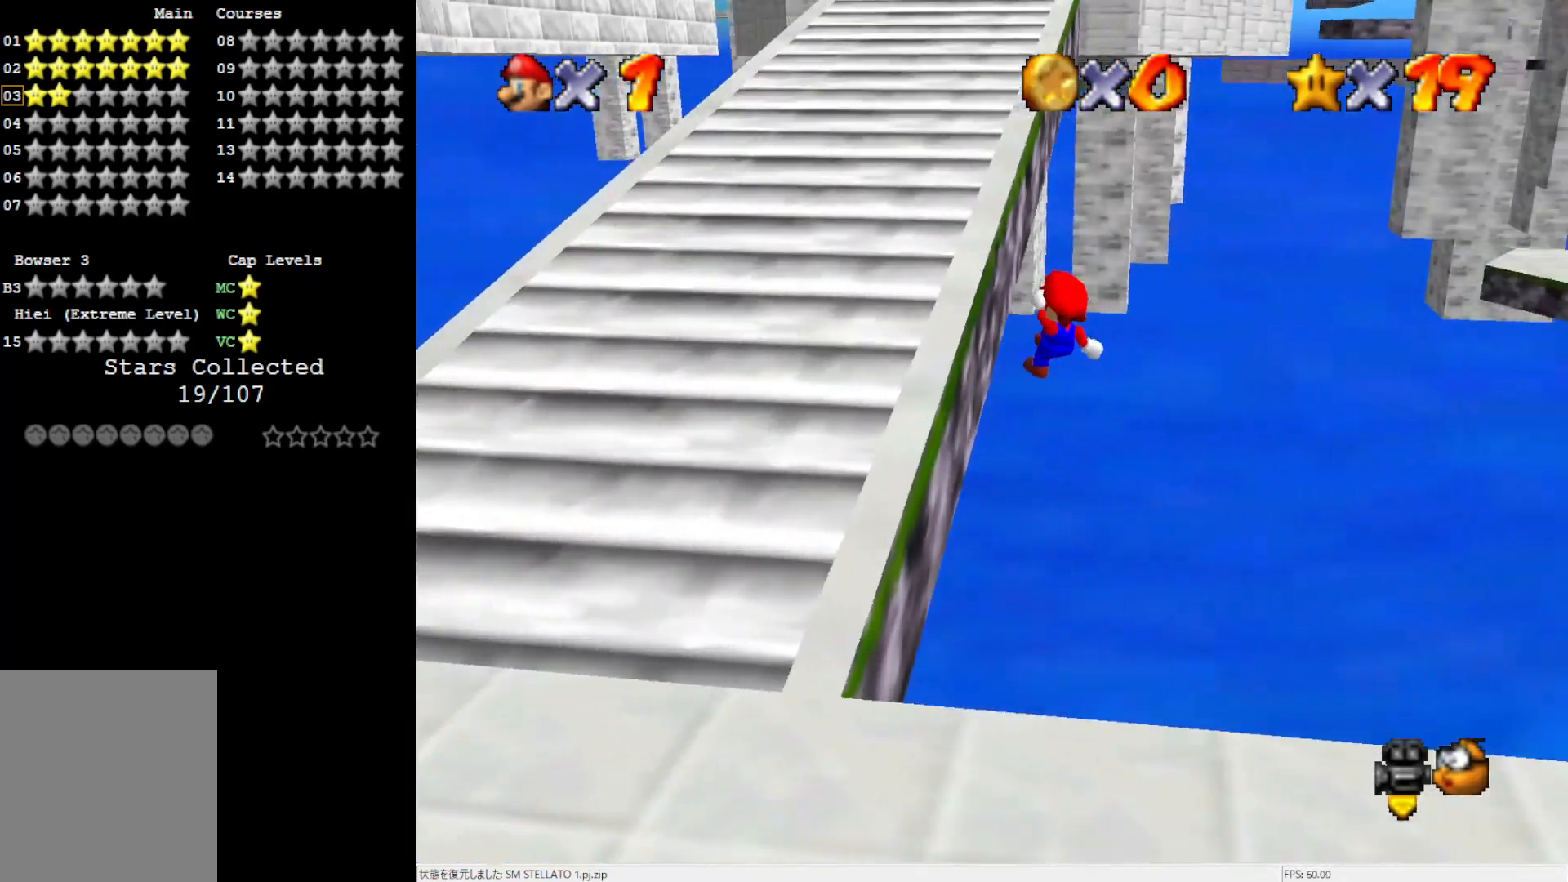
Gameplay with a controller (Nintendo layout); each line is a JSON object with the inputs held at the frame after it. "events" lists button and stick changes between this image and that frame as [ms after this image, input, new state], when the widget could be followed in between. Not read: L3 R3.
{"buttons": [], "left_stick": "up", "events": [[33, "left_stick", "up-left"], [433, "left_stick", "up"]]}
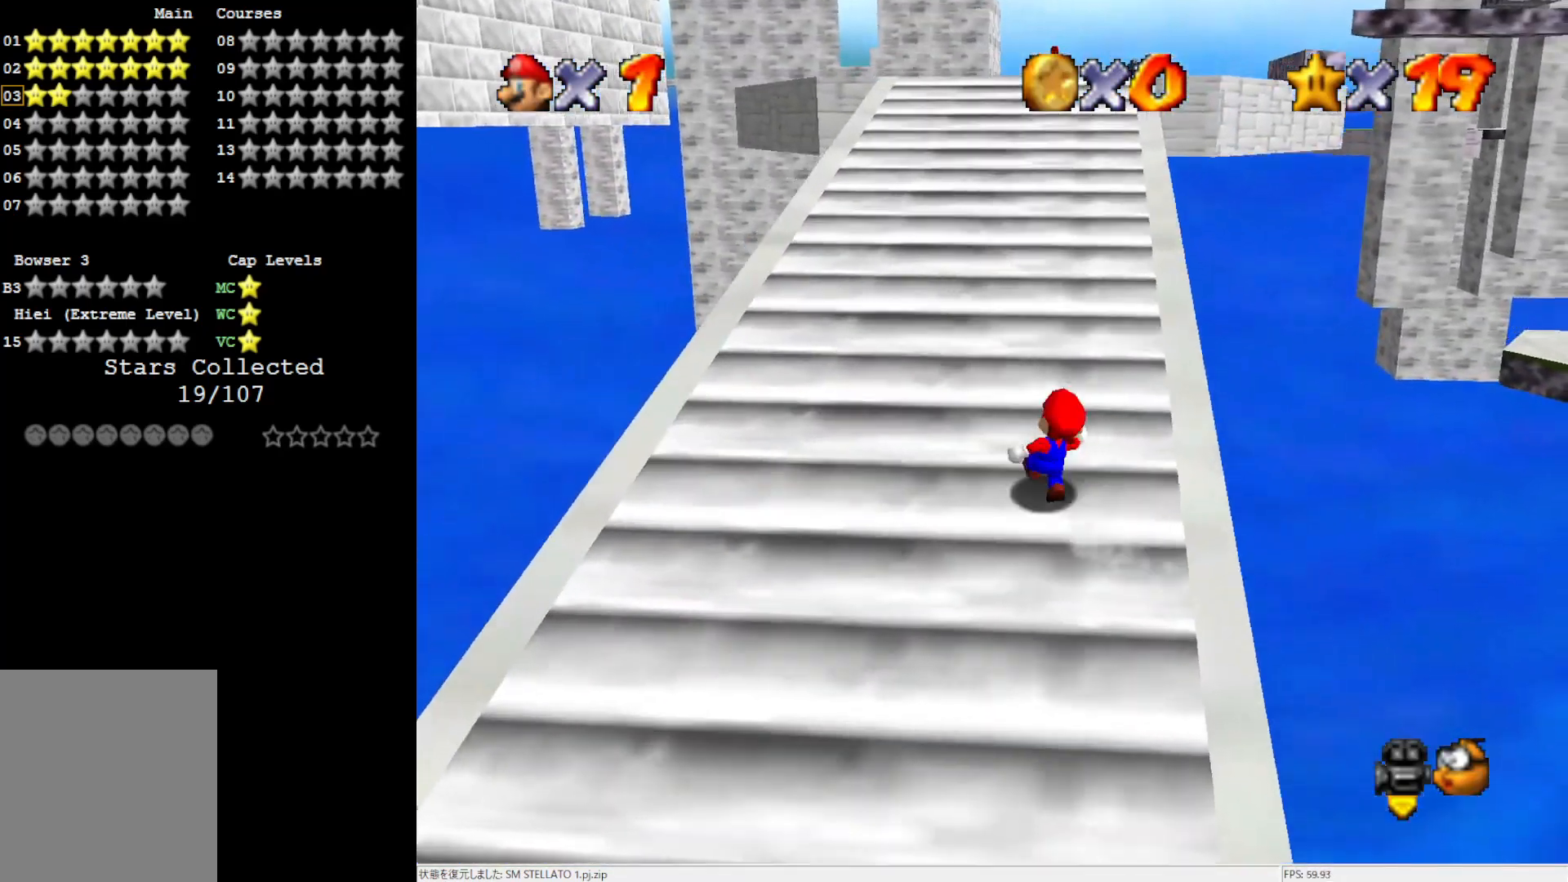
{"buttons": ["A", "B"], "left_stick": "up", "events": [[100, "A", "down"], [183, "B", "down"]]}
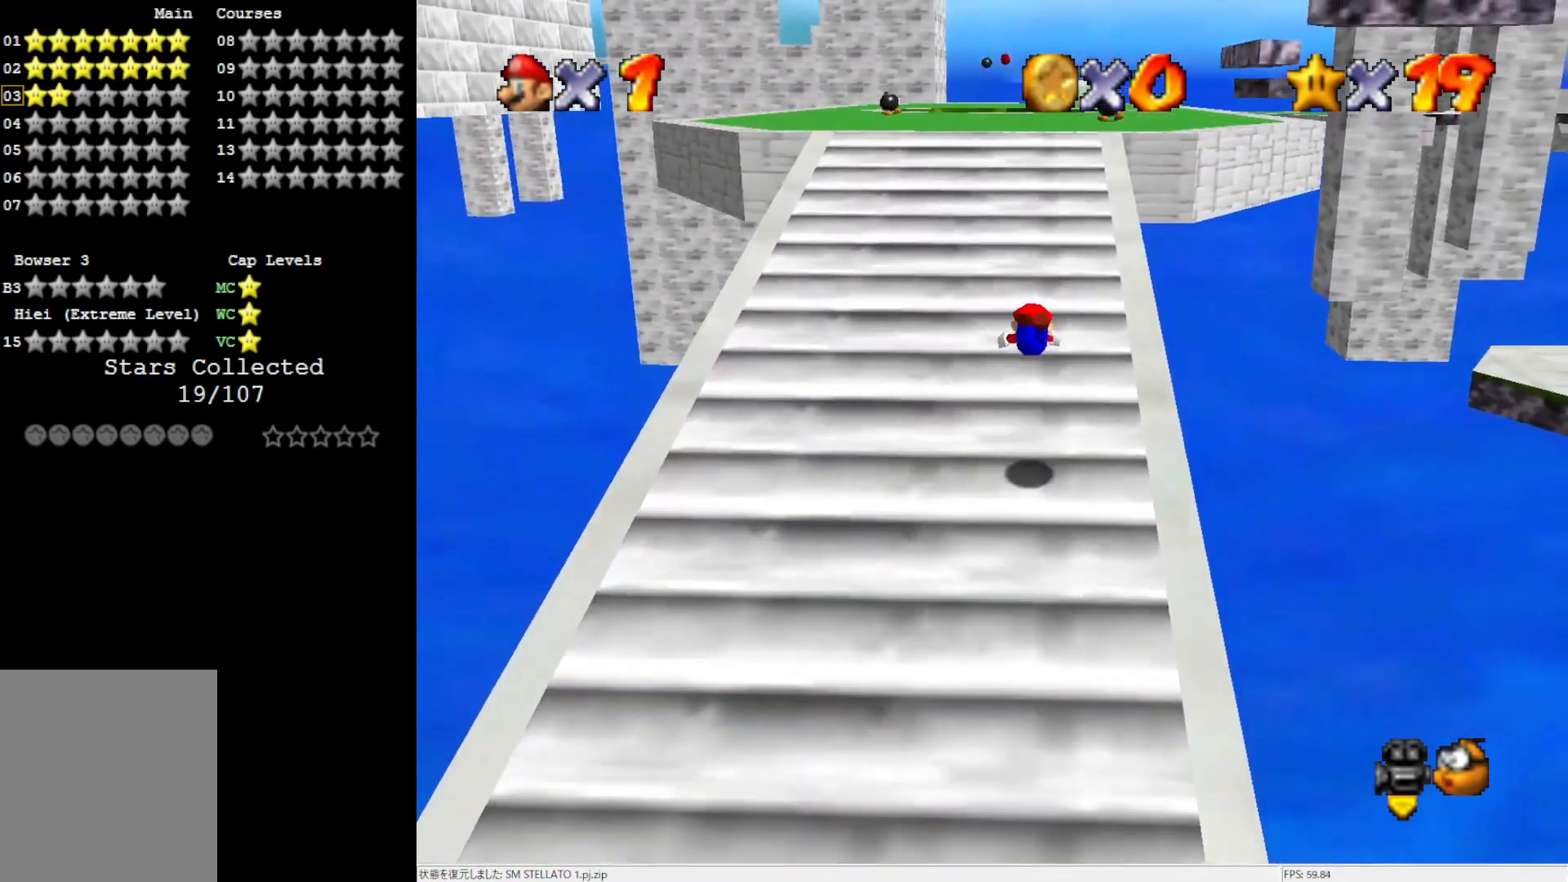
{"buttons": [], "left_stick": "up", "events": [[133, "A", "up"], [133, "B", "up"], [400, "B", "down"], [500, "B", "up"]]}
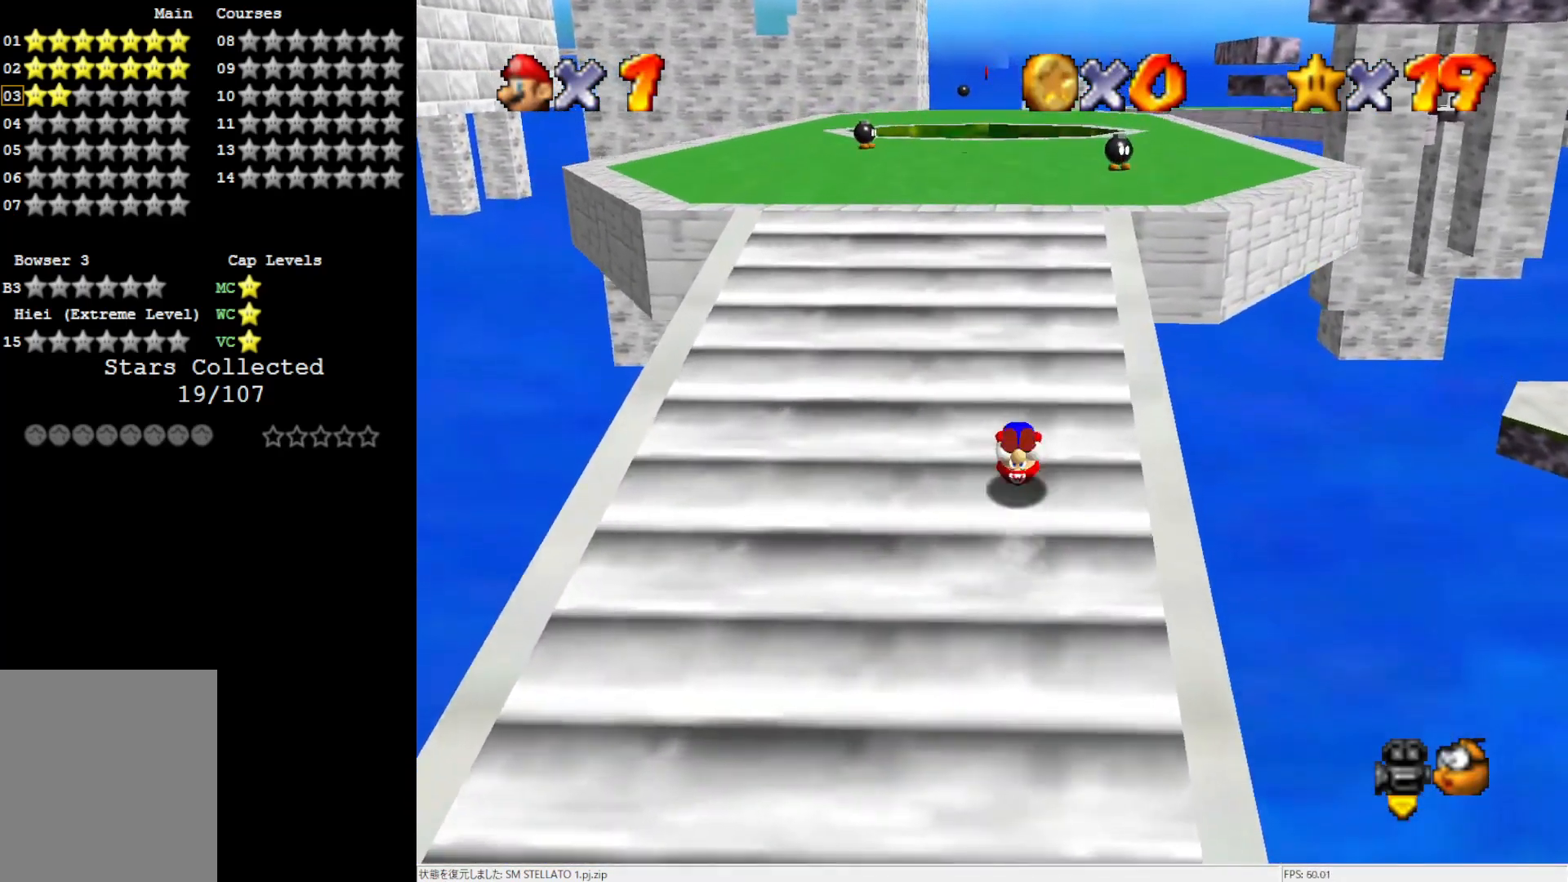
{"buttons": ["A", "B"], "left_stick": "up", "events": [[400, "A", "down"], [433, "B", "down"]]}
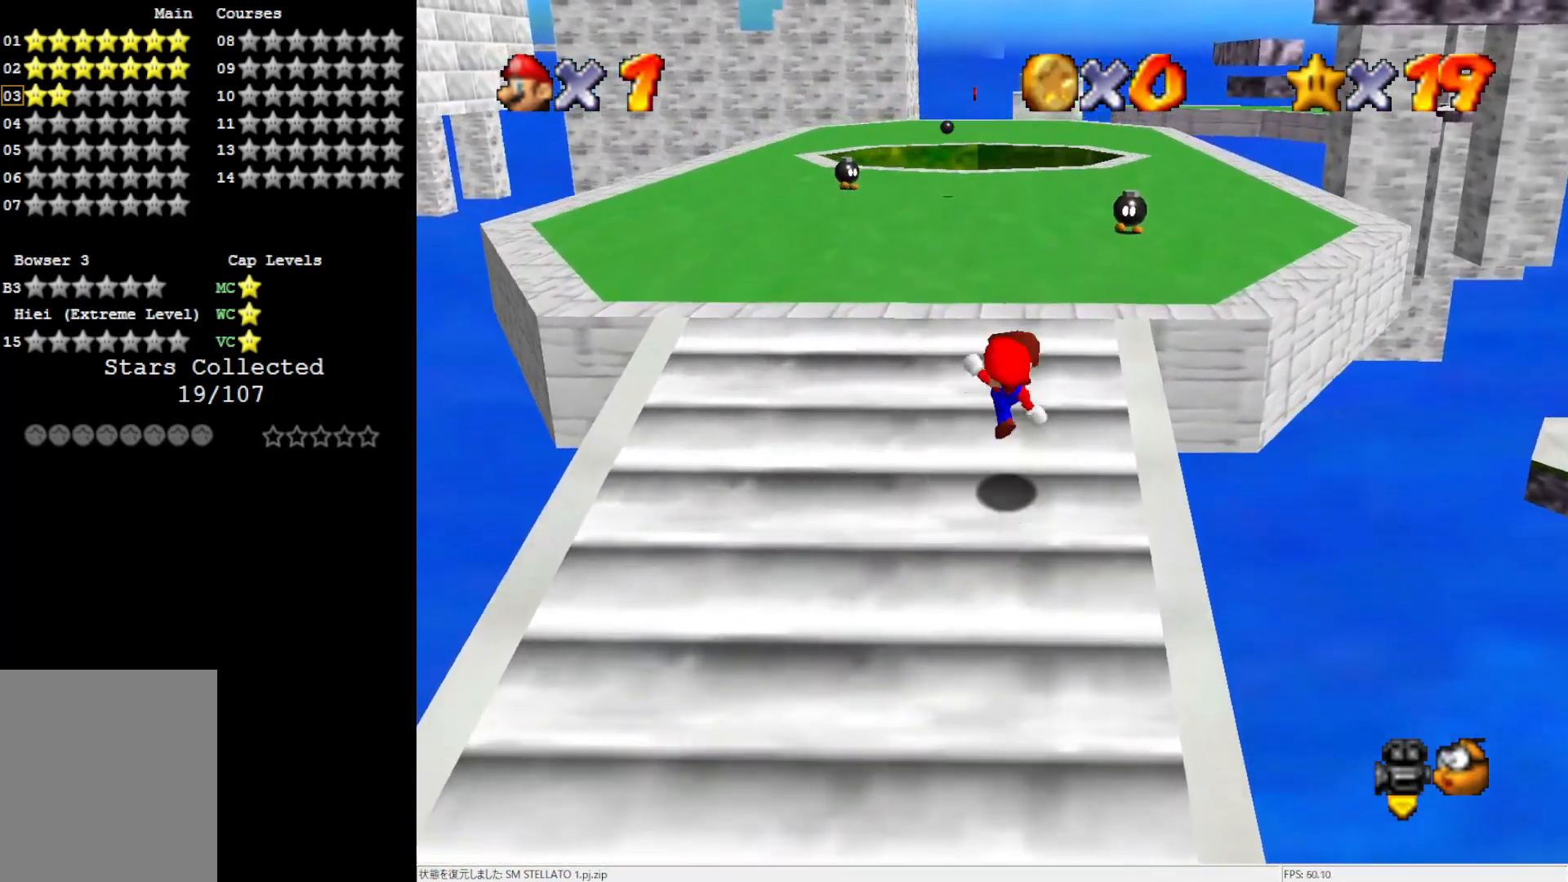
{"buttons": ["A"], "left_stick": "up", "events": [[333, "A", "up"], [333, "B", "up"], [367, "A", "down"]]}
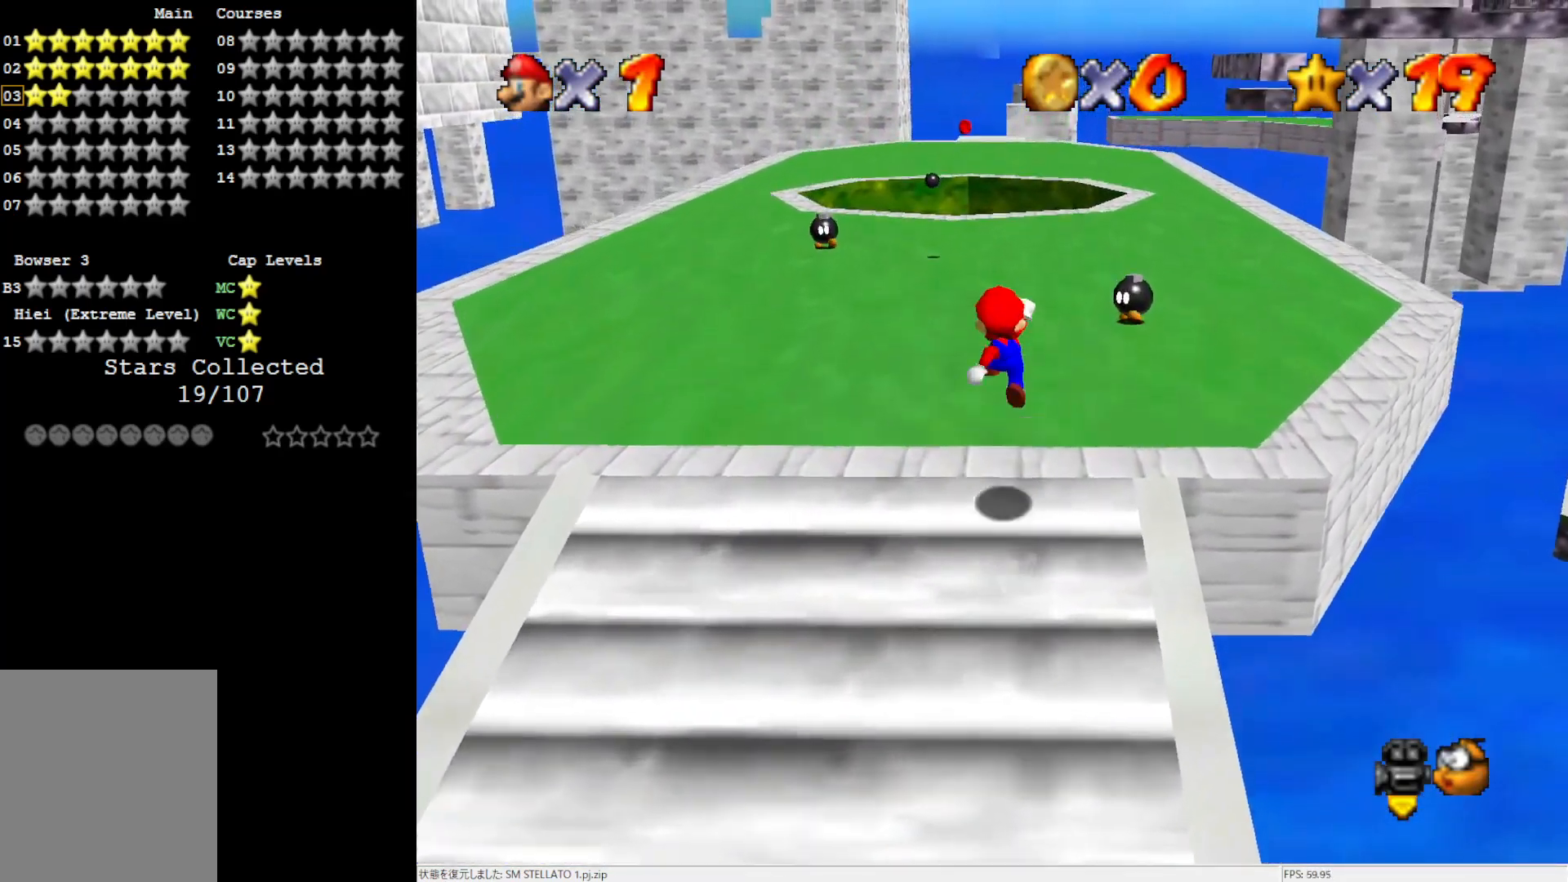
{"buttons": [], "left_stick": "up", "events": [[200, "A", "up"], [300, "B", "down"], [400, "B", "up"]]}
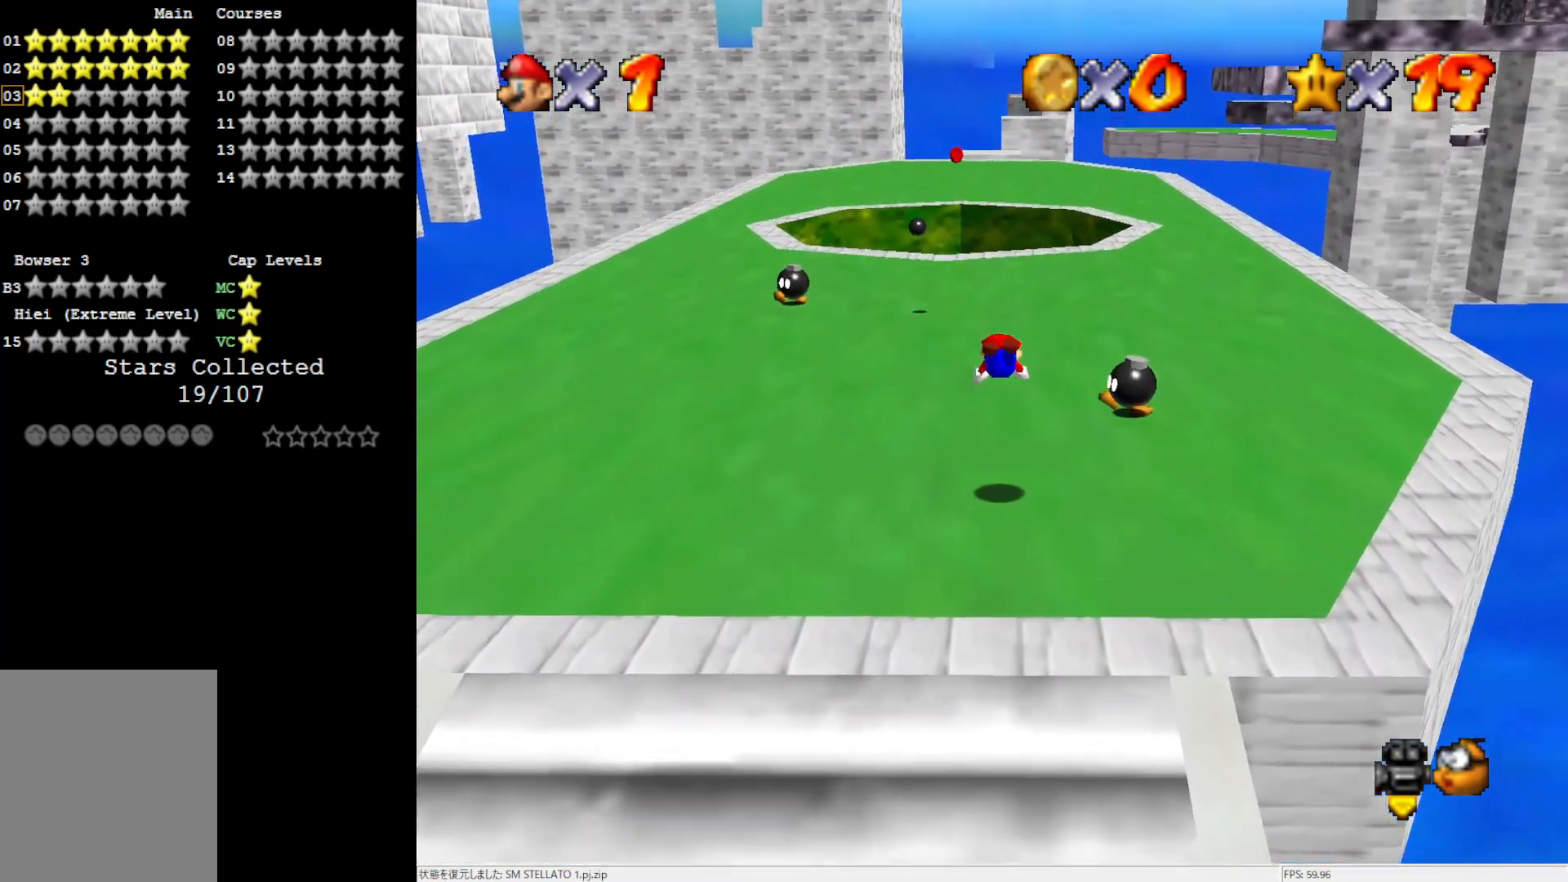
{"buttons": [], "left_stick": "up", "events": [[300, "B", "down"], [400, "B", "up"]]}
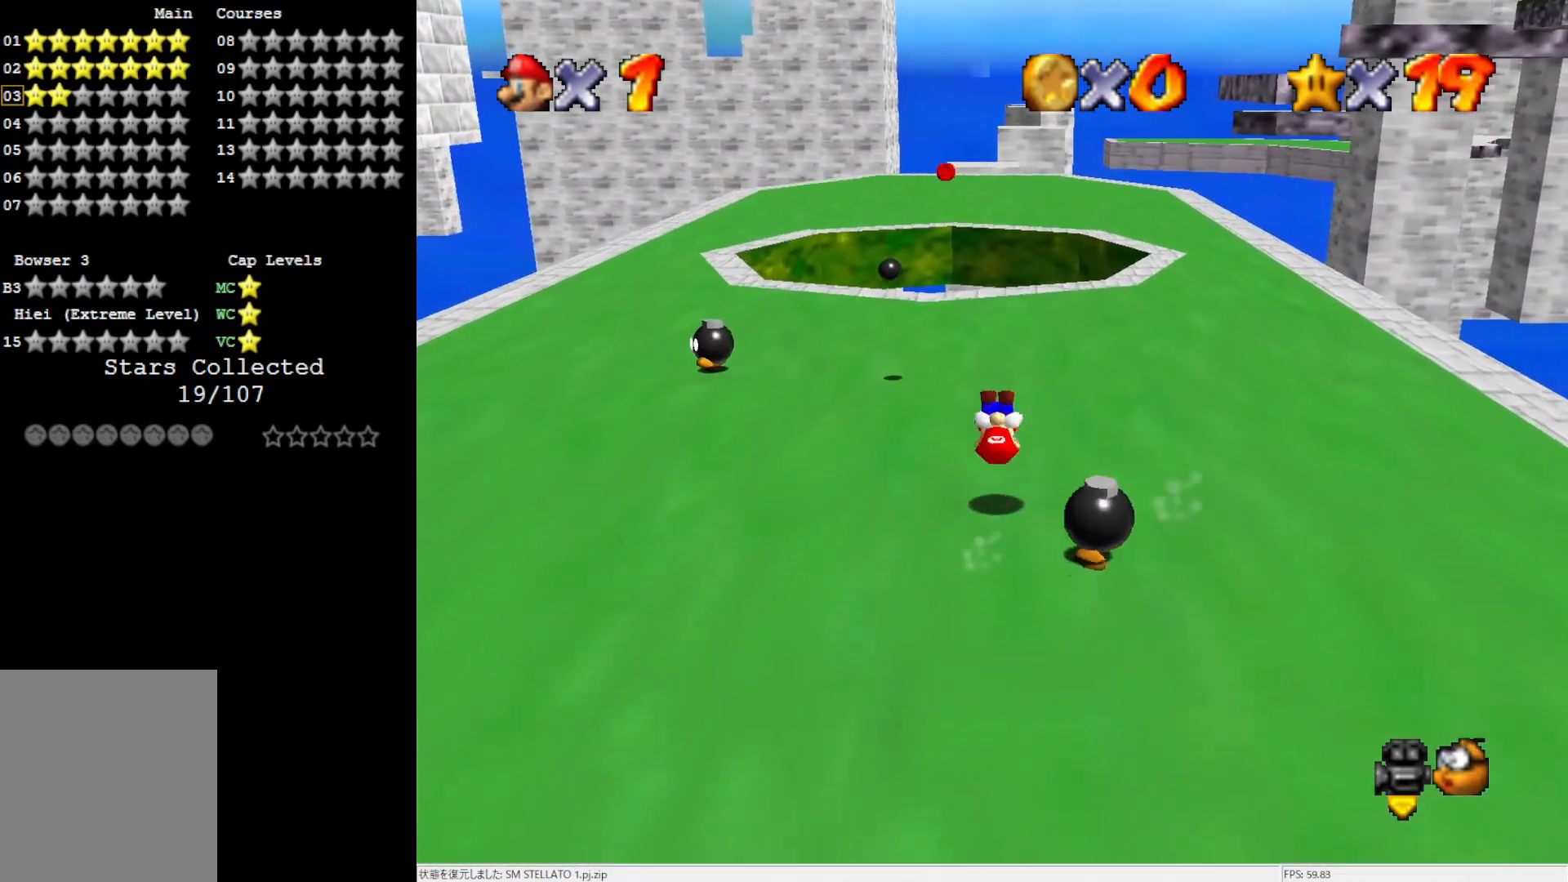
{"buttons": [], "left_stick": "up-right", "events": [[67, "left_stick", "up-right"], [367, "B", "down"], [467, "B", "up"]]}
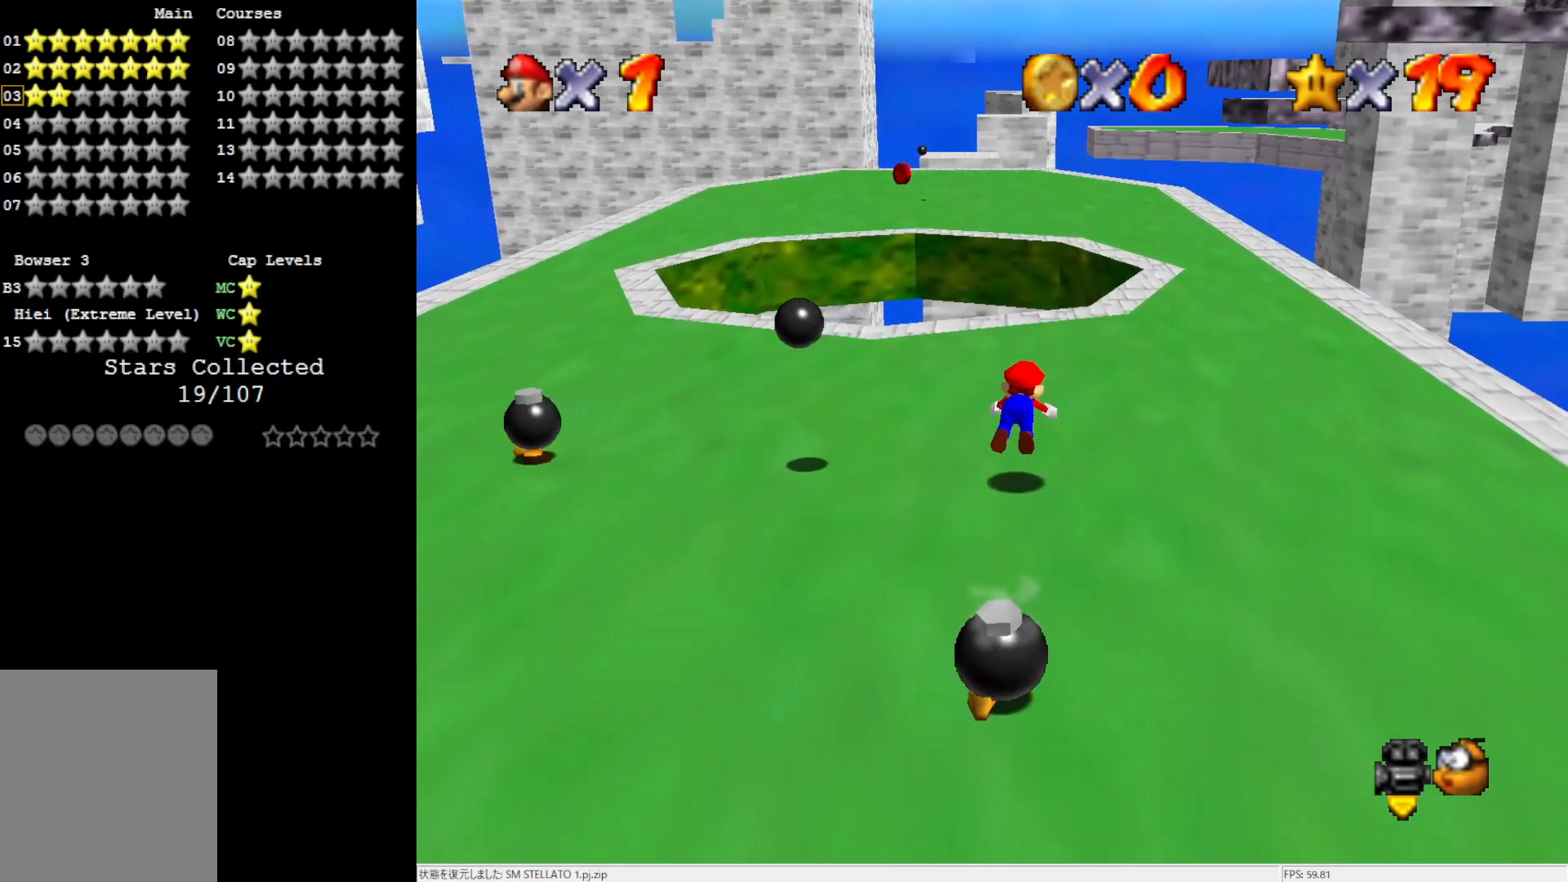
{"buttons": [], "left_stick": "up-right", "events": [[267, "B", "down"], [383, "B", "up"]]}
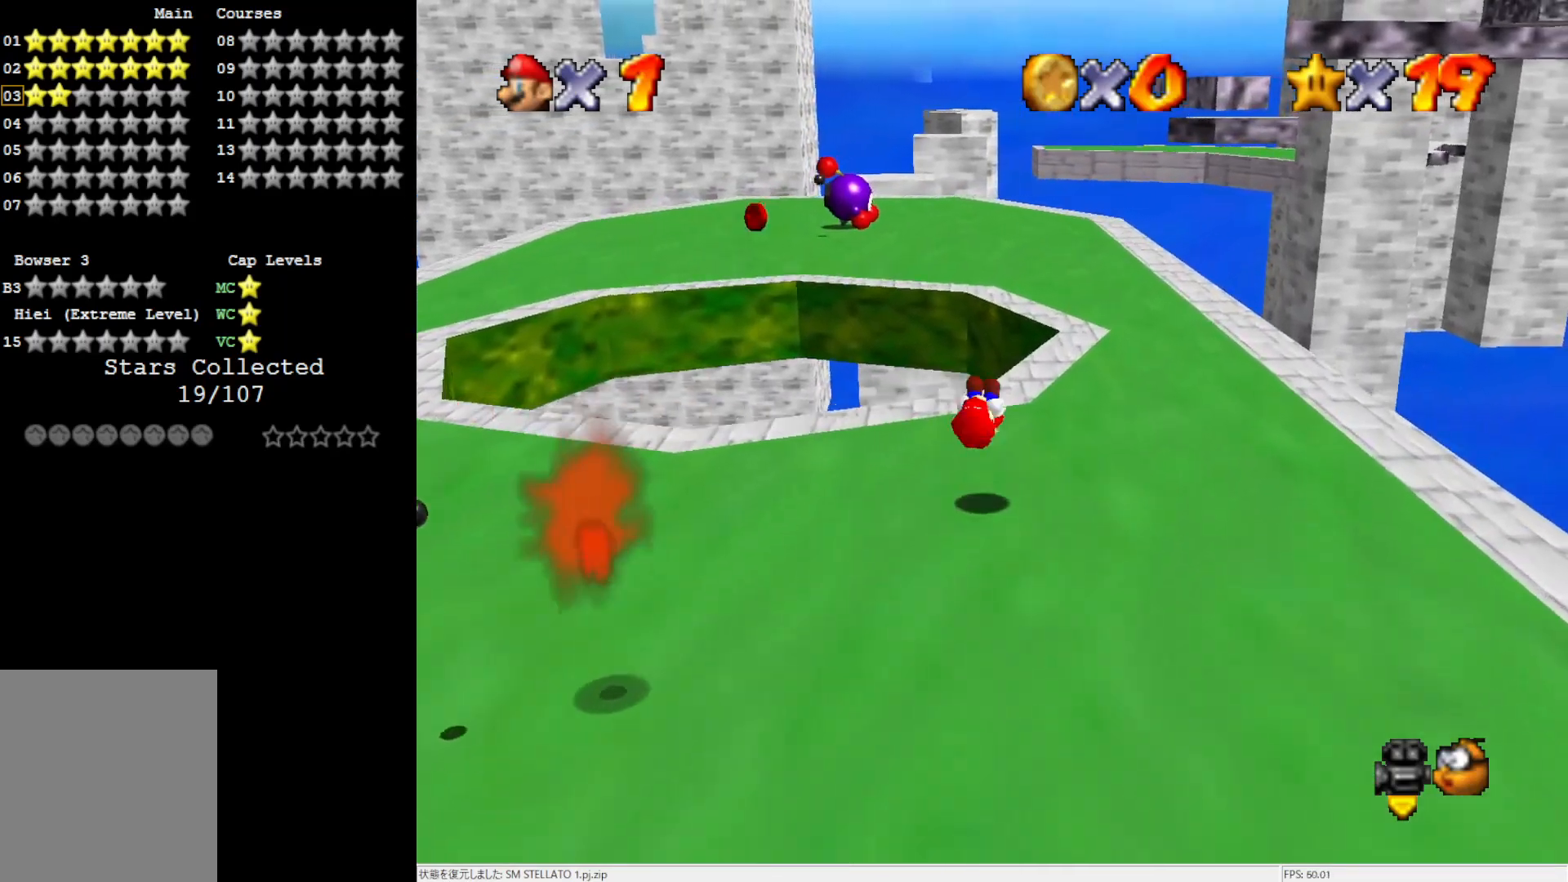
{"buttons": ["A", "Z"], "left_stick": "up", "events": [[133, "left_stick", "up"], [383, "Z", "down"], [433, "A", "down"]]}
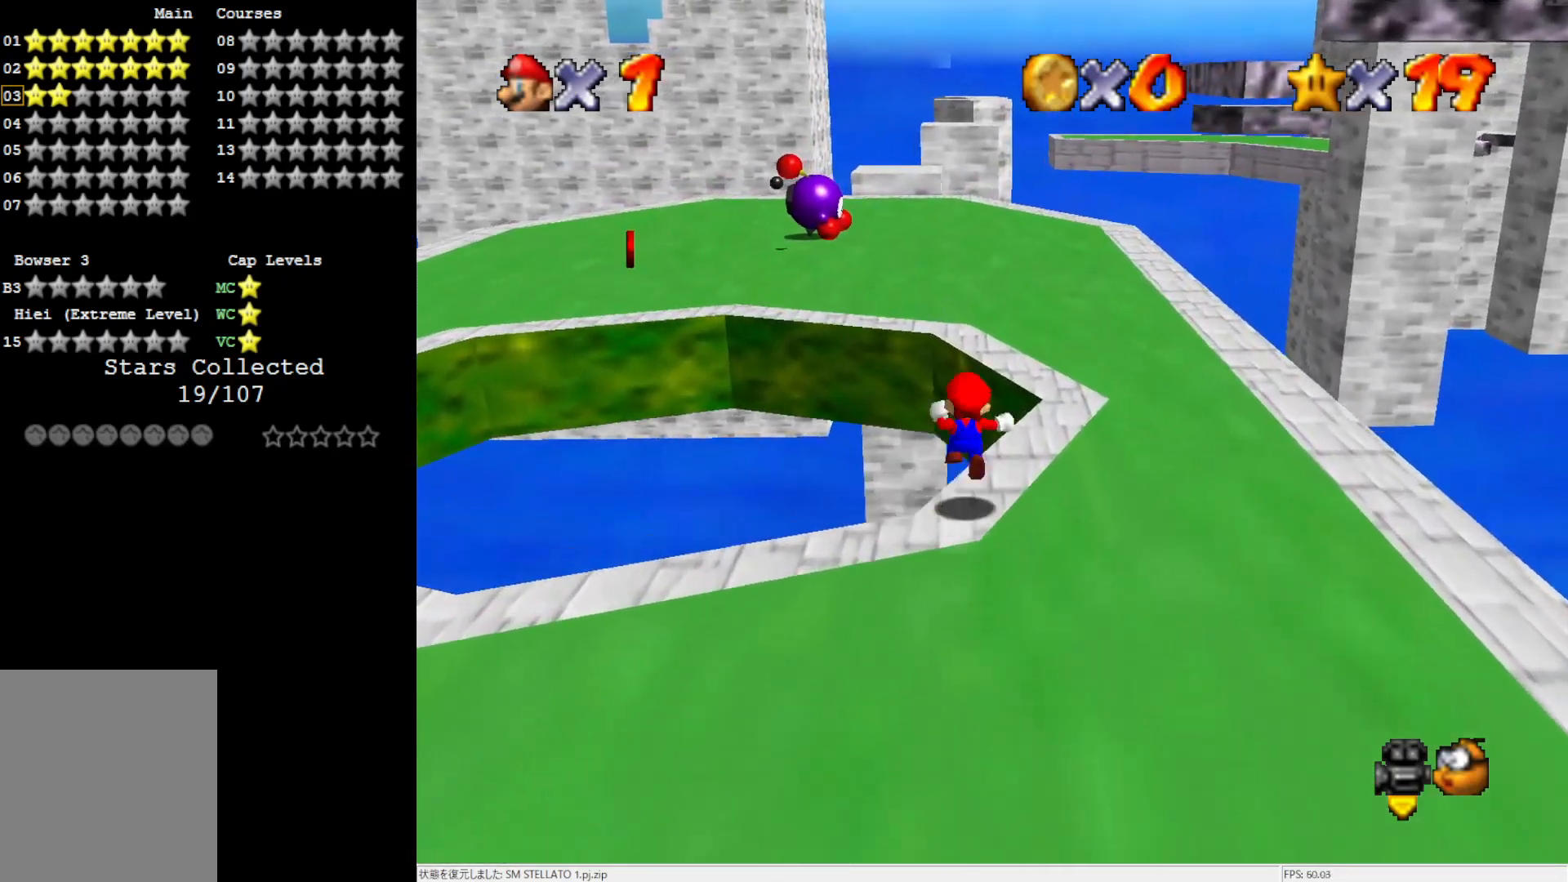
{"buttons": [], "left_stick": "up", "events": [[67, "Z", "up"], [383, "A", "up"]]}
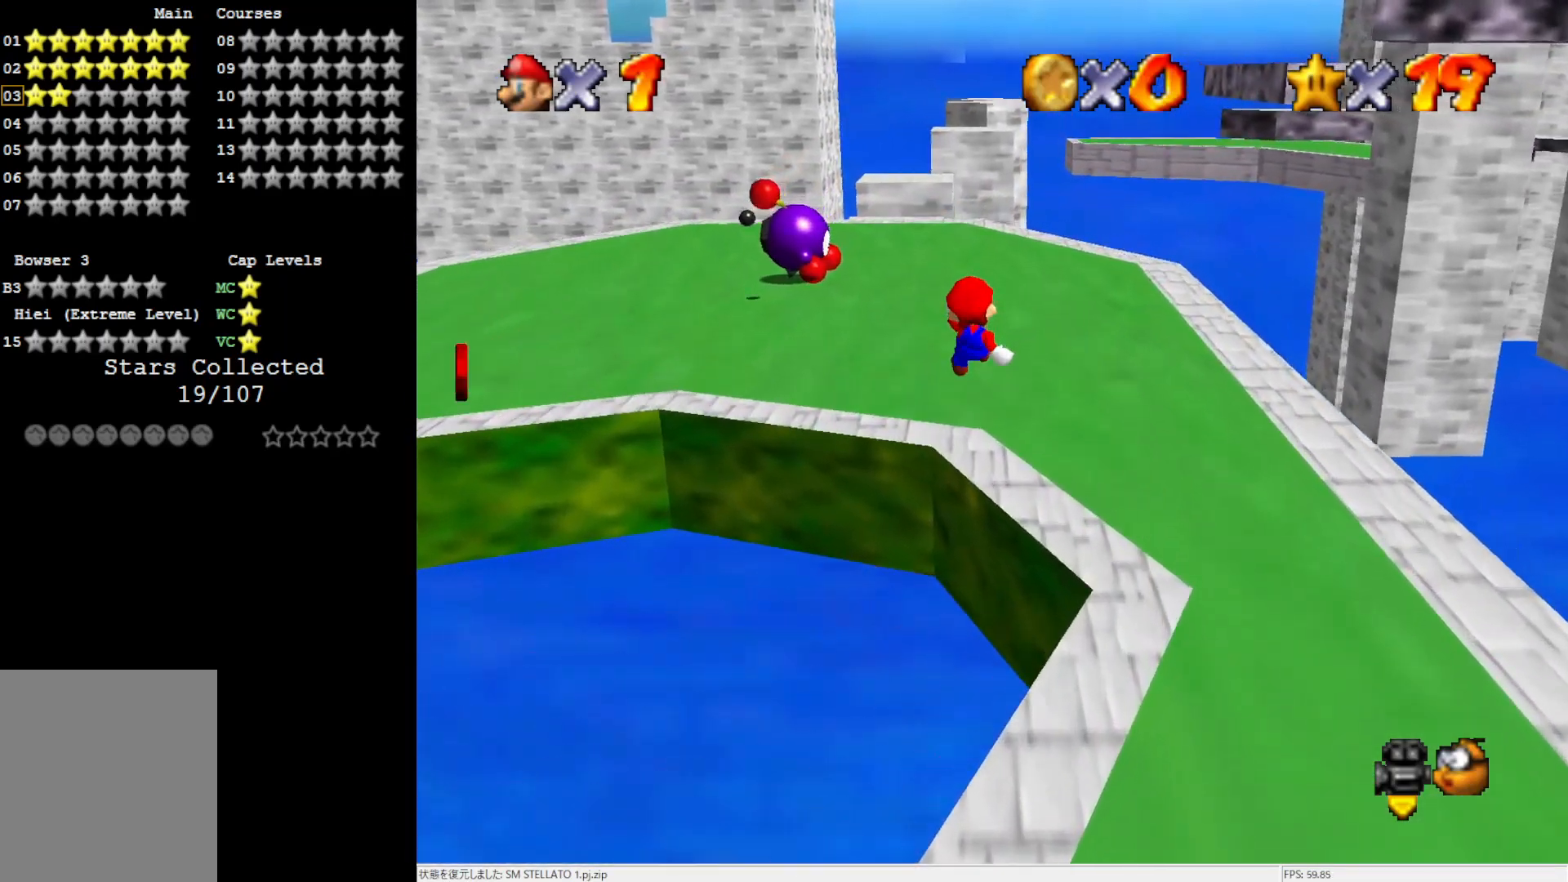
{"buttons": [], "left_stick": "up", "events": []}
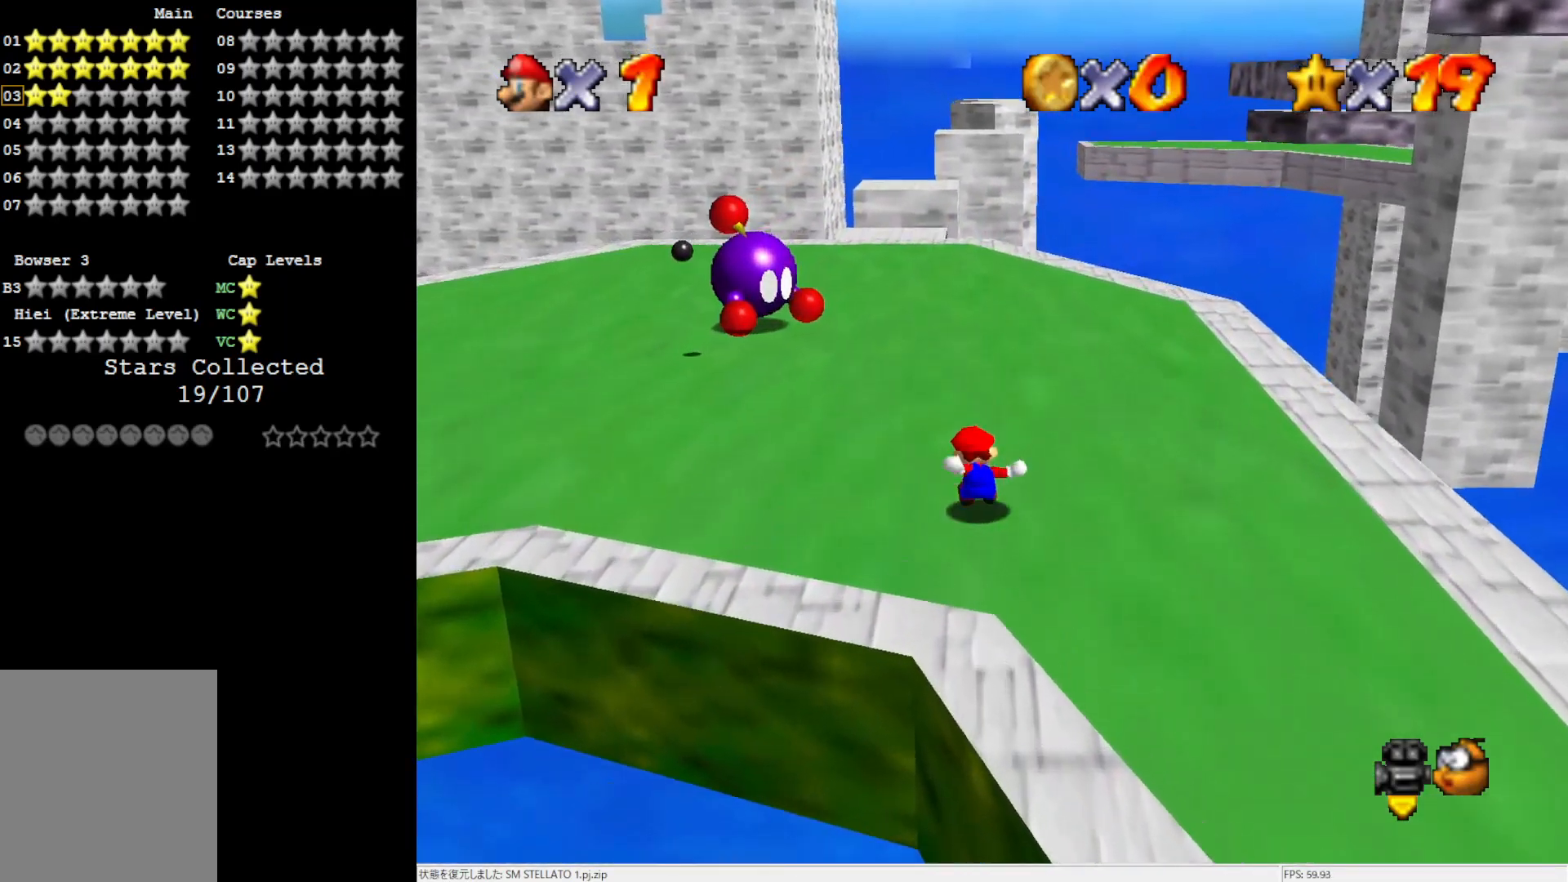
{"buttons": ["A"], "left_stick": "up", "events": [[100, "left_stick", "up-left"], [300, "A", "down"], [300, "left_stick", "up"]]}
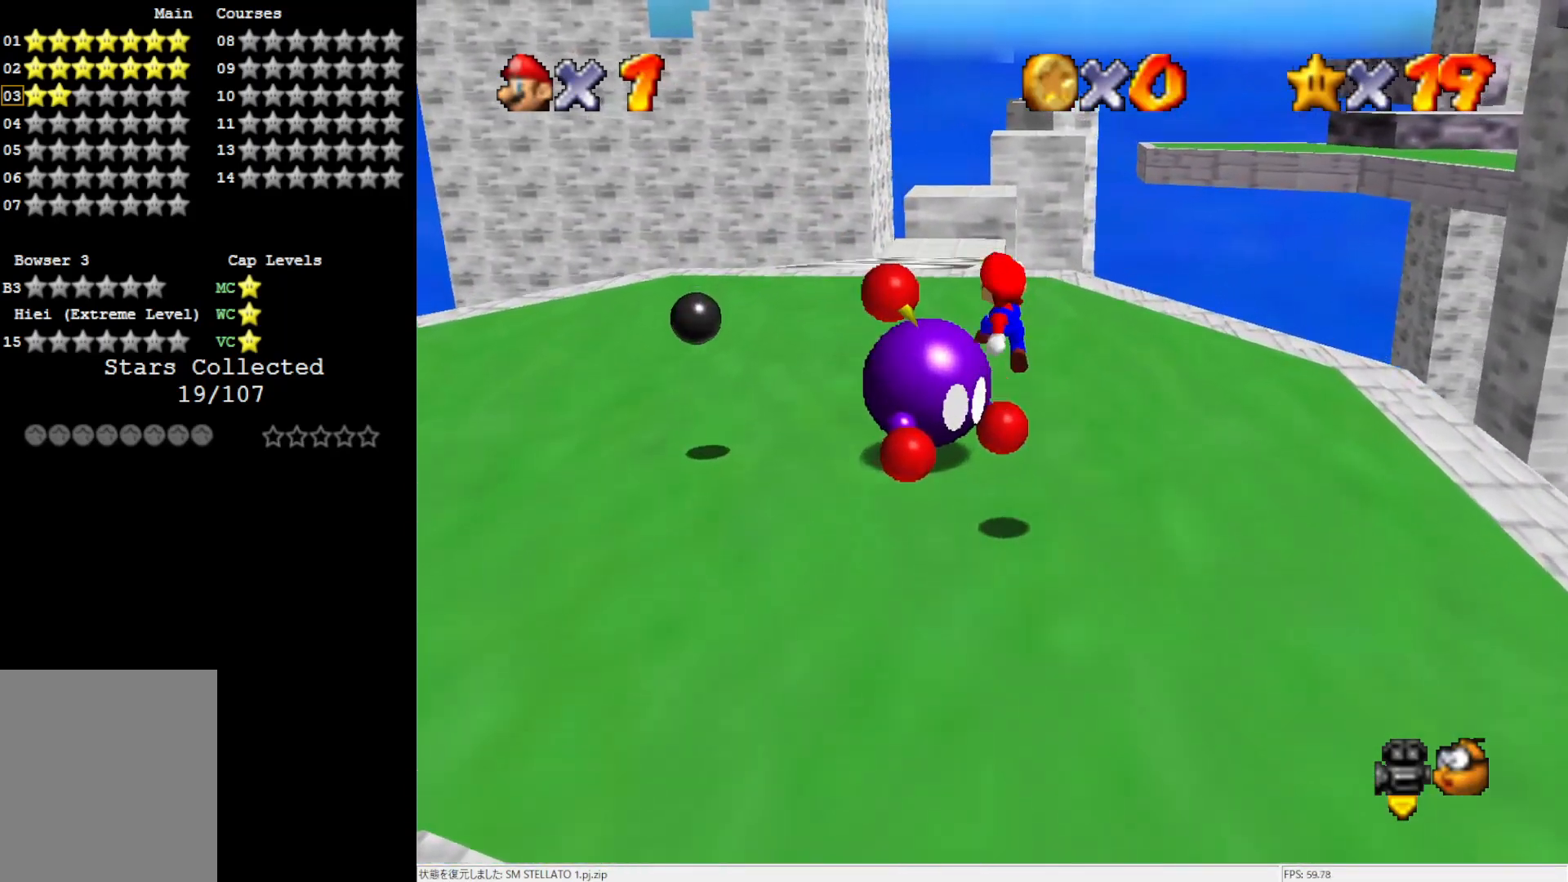
{"buttons": [], "left_stick": "up", "events": [[117, "B", "down"], [267, "A", "up"], [267, "B", "up"]]}
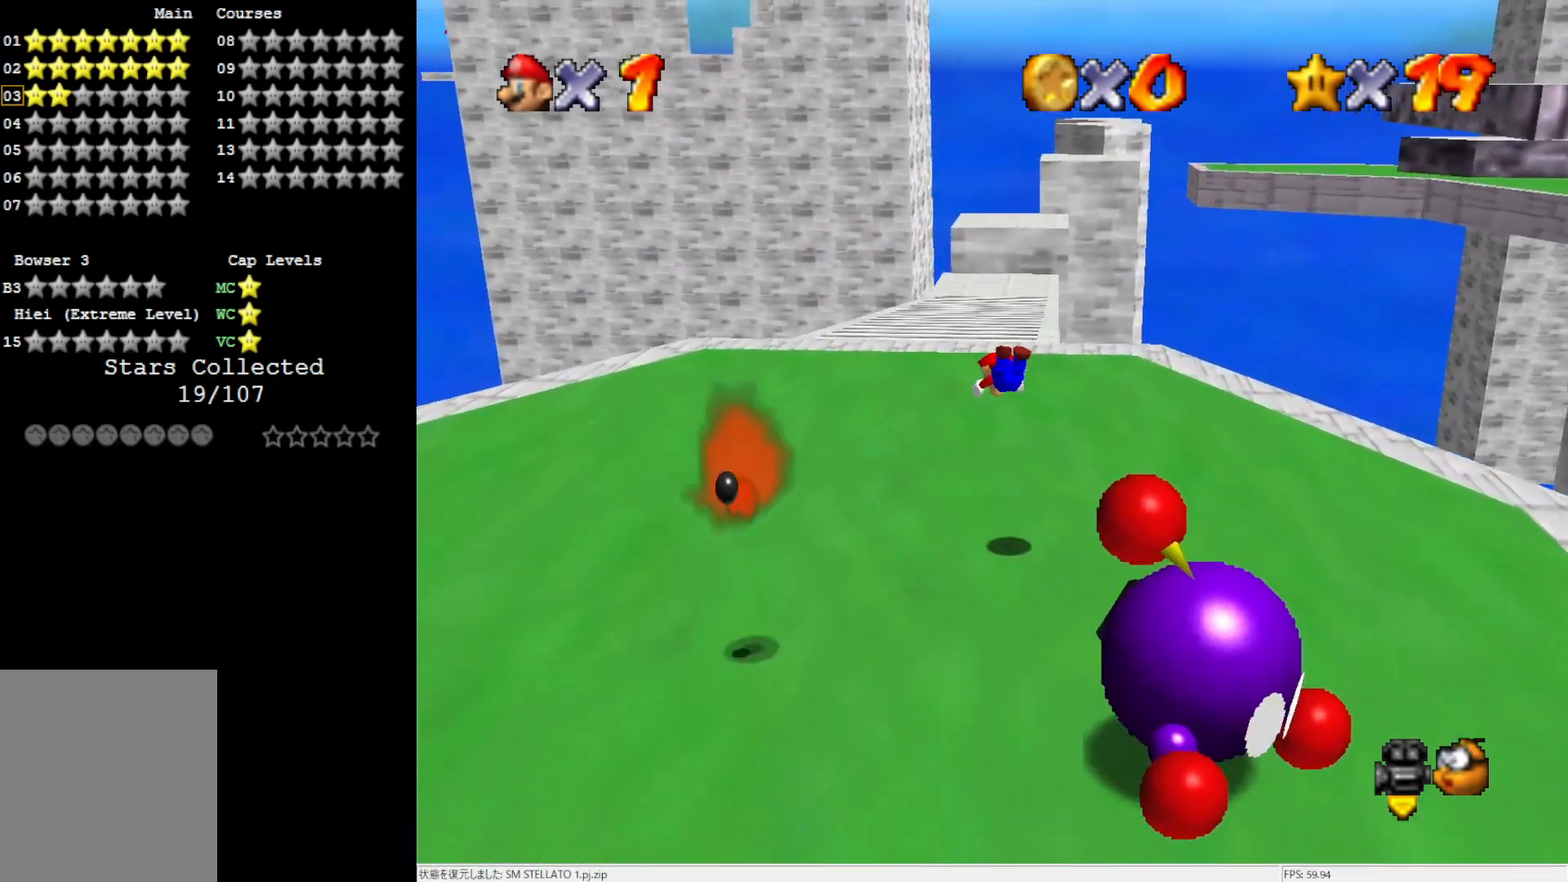
{"buttons": [], "left_stick": "up", "events": [[333, "B", "down"], [467, "B", "up"]]}
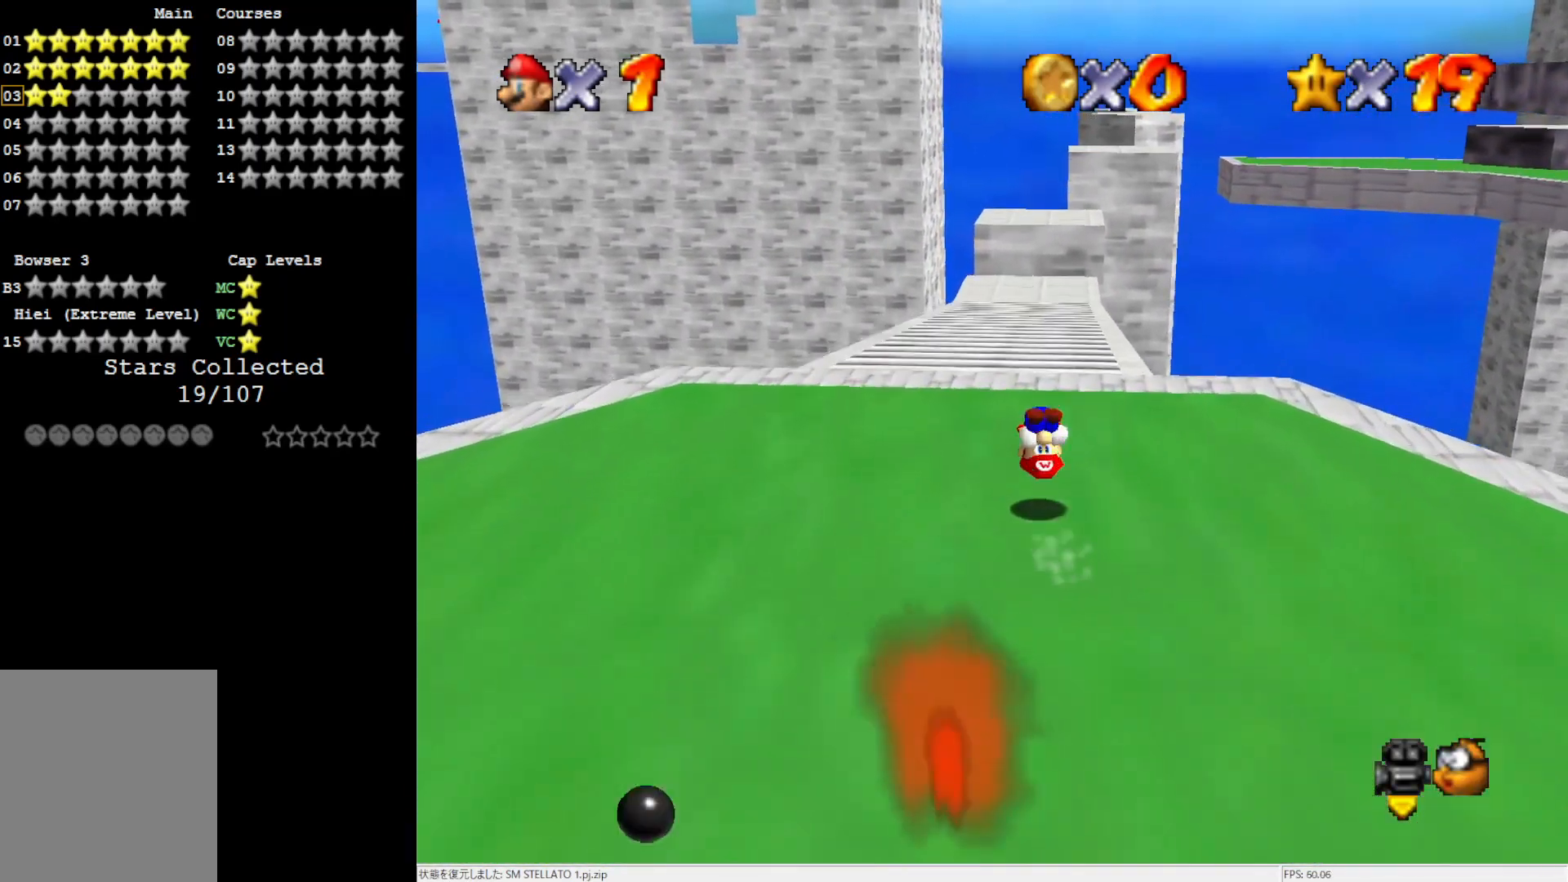
{"buttons": ["Z"], "left_stick": "up", "events": [[467, "Z", "down"]]}
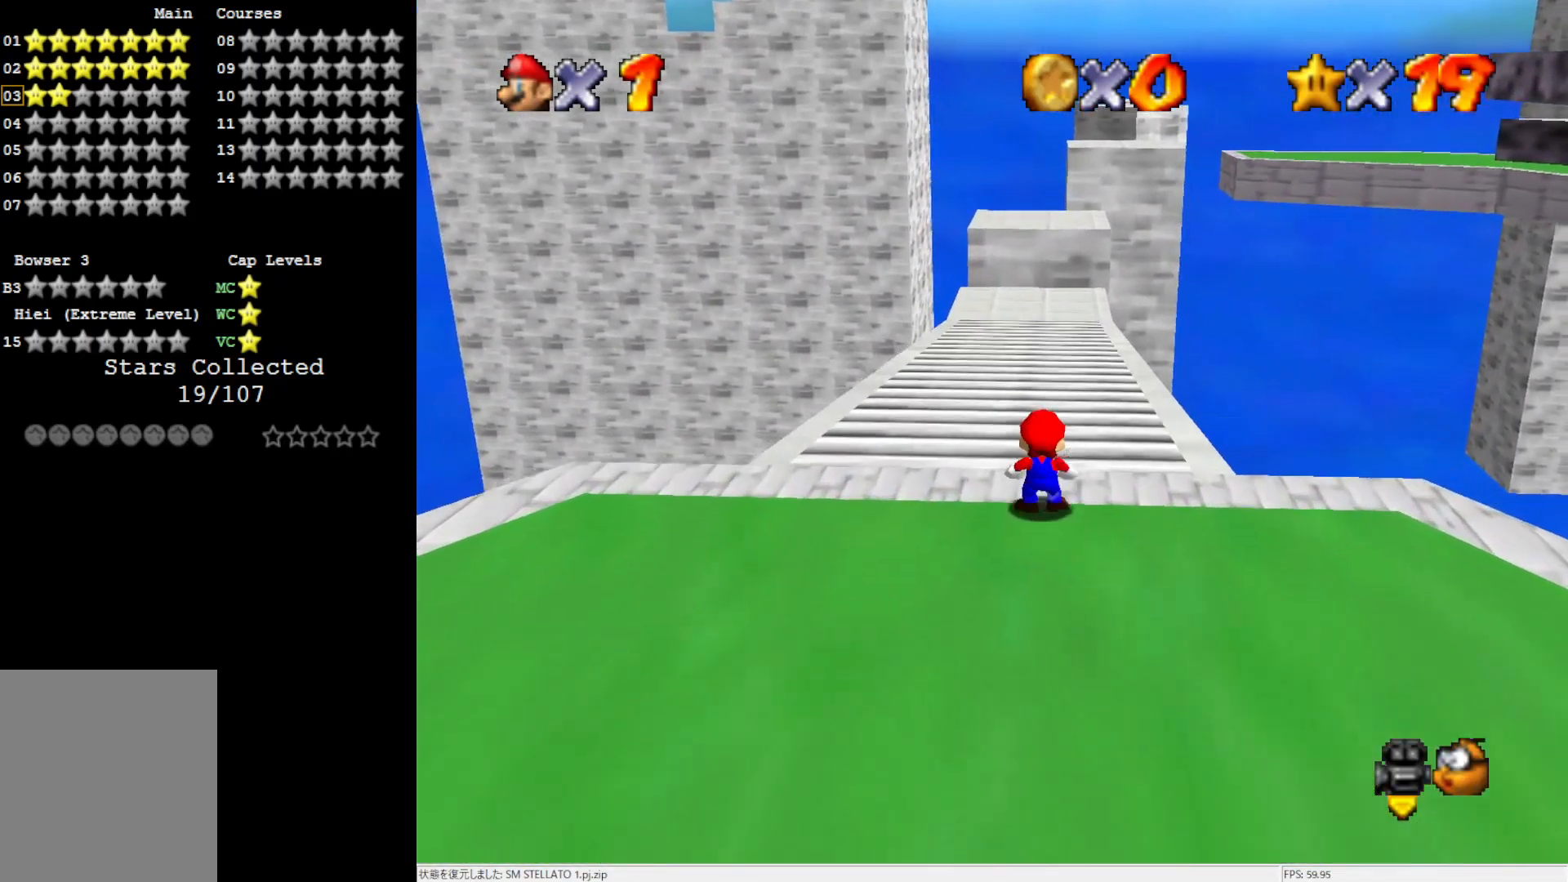
{"buttons": [], "left_stick": "up", "events": [[33, "A", "down"], [150, "Z", "up"], [467, "A", "up"]]}
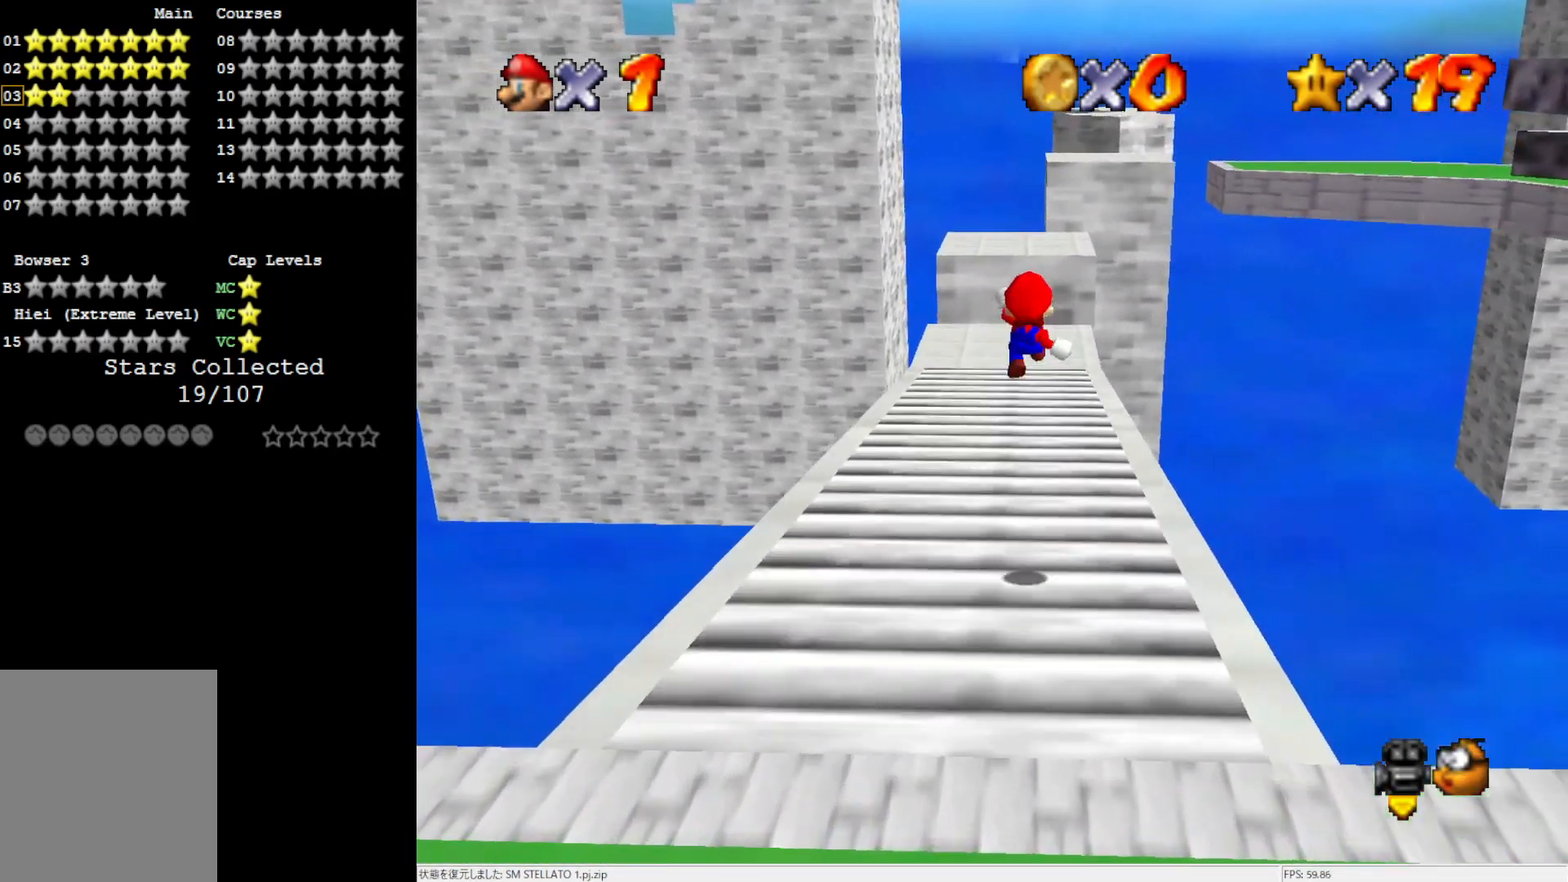
{"buttons": [], "left_stick": "up", "events": []}
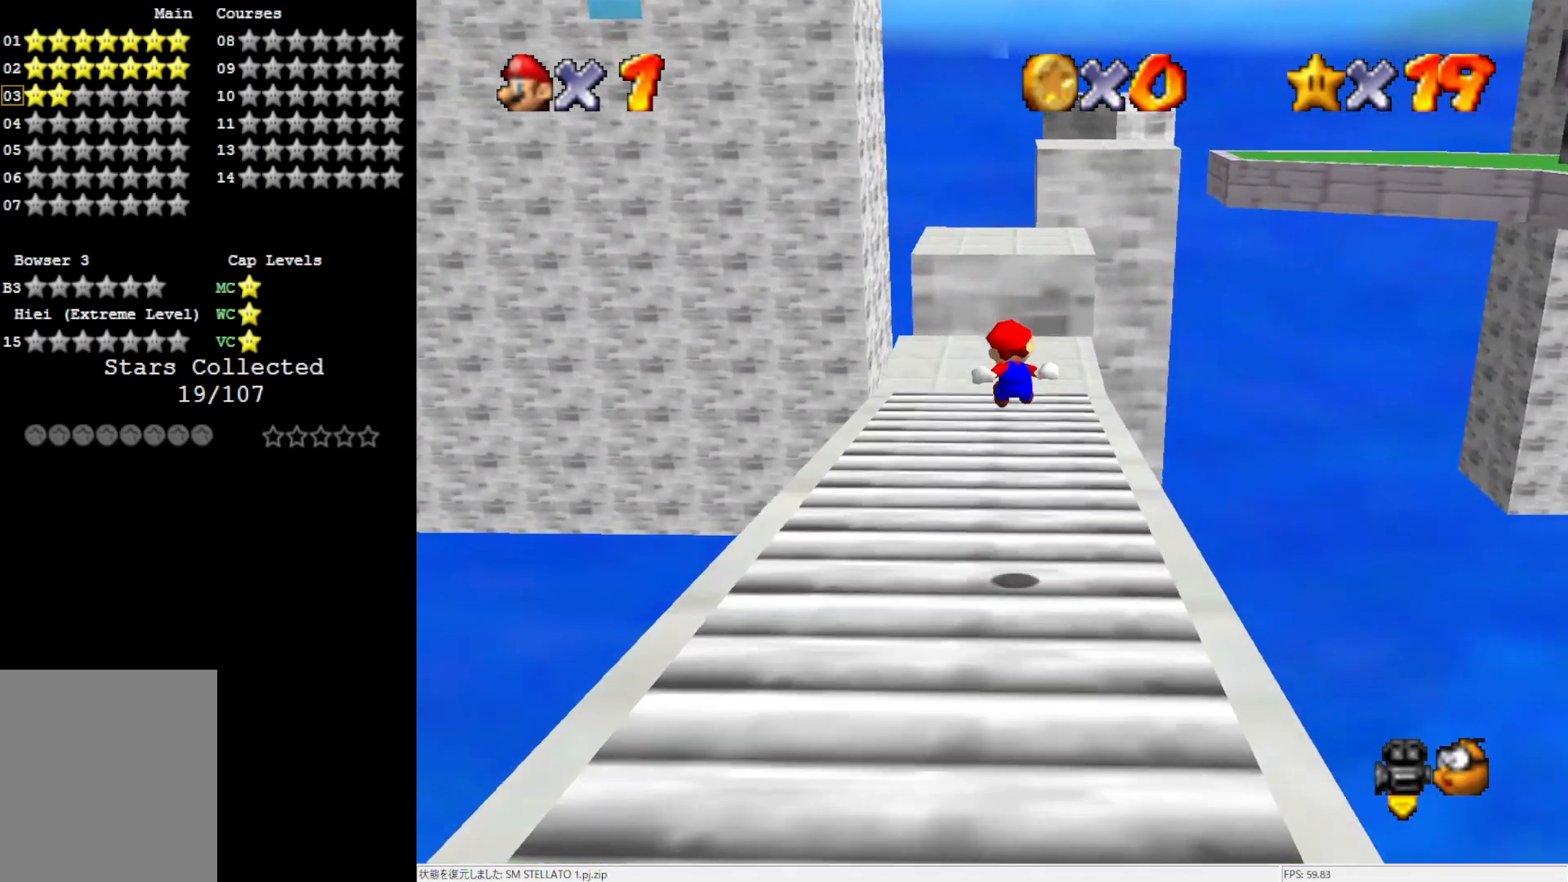
{"buttons": [], "left_stick": "up", "events": []}
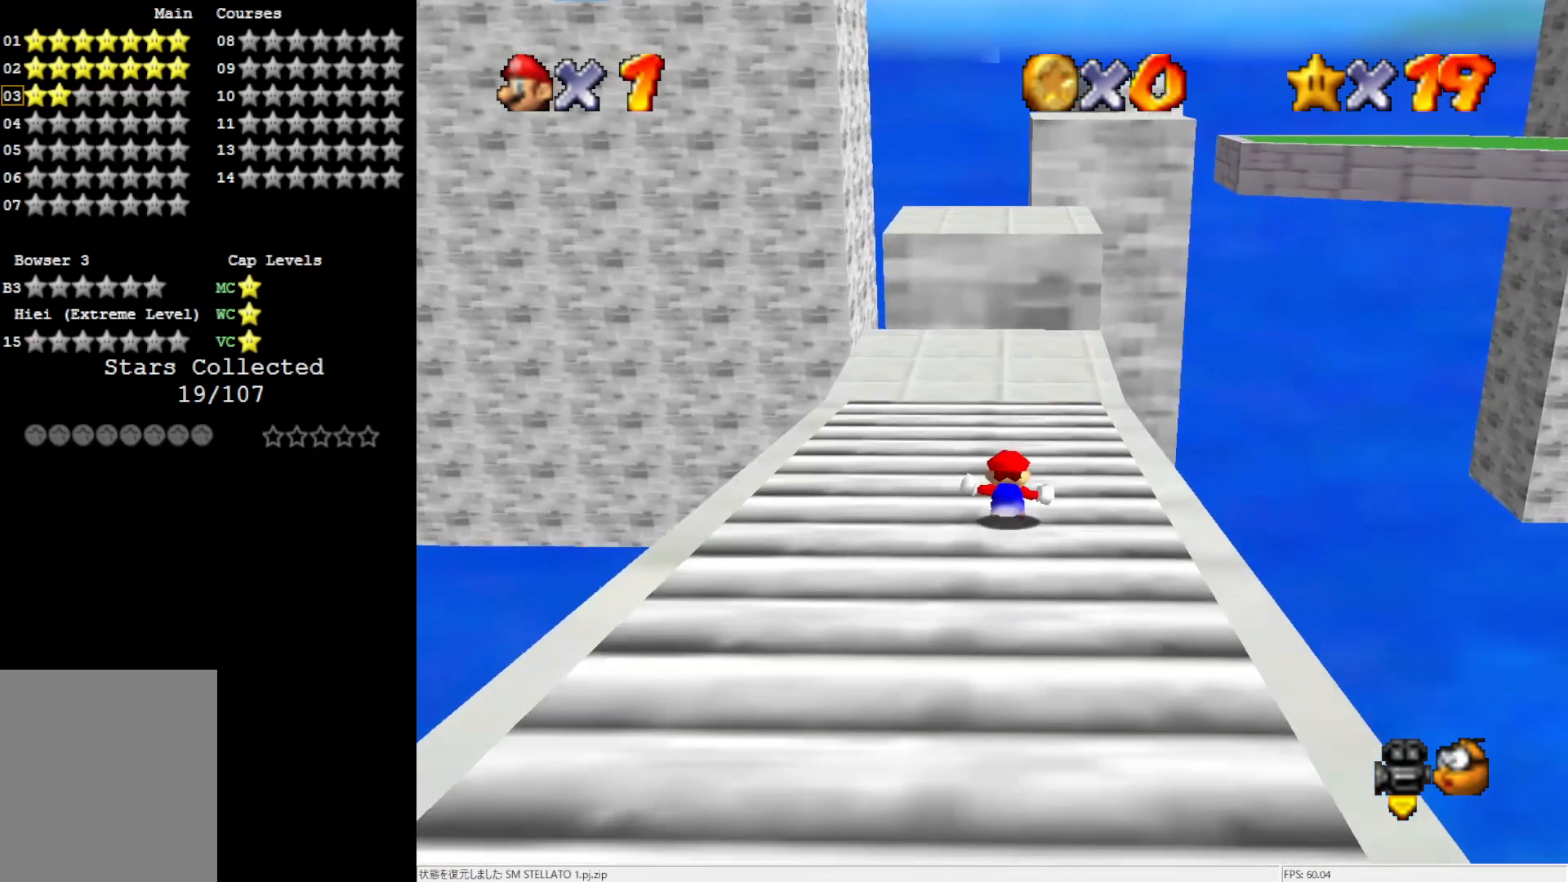
{"buttons": [], "left_stick": "up", "events": [[33, "B", "down"], [183, "B", "up"]]}
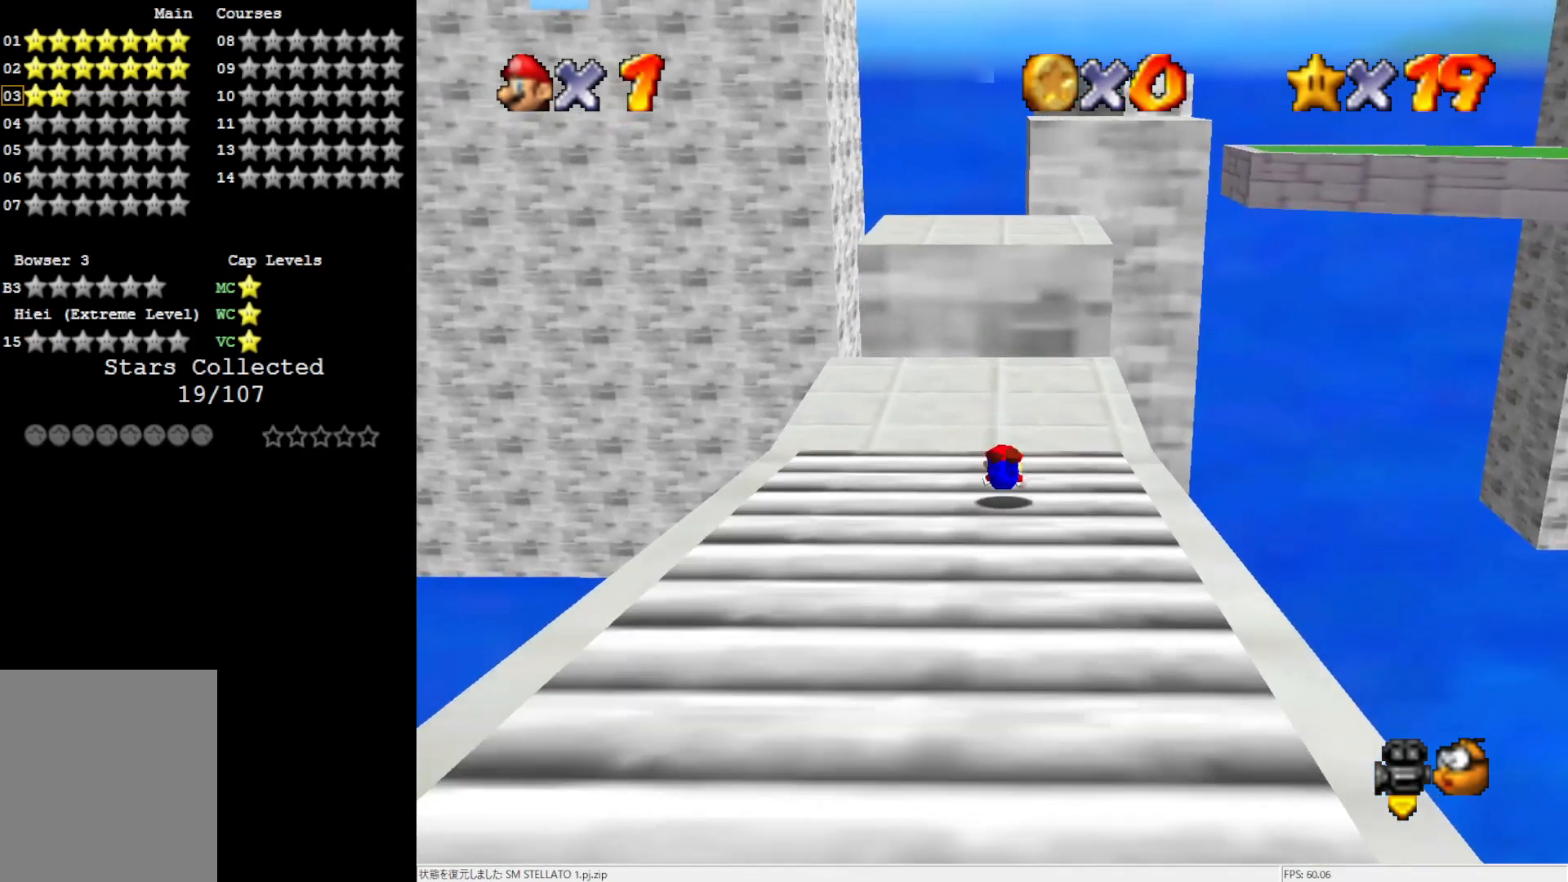
{"buttons": [], "left_stick": "up", "events": [[117, "B", "down"], [183, "B", "up"]]}
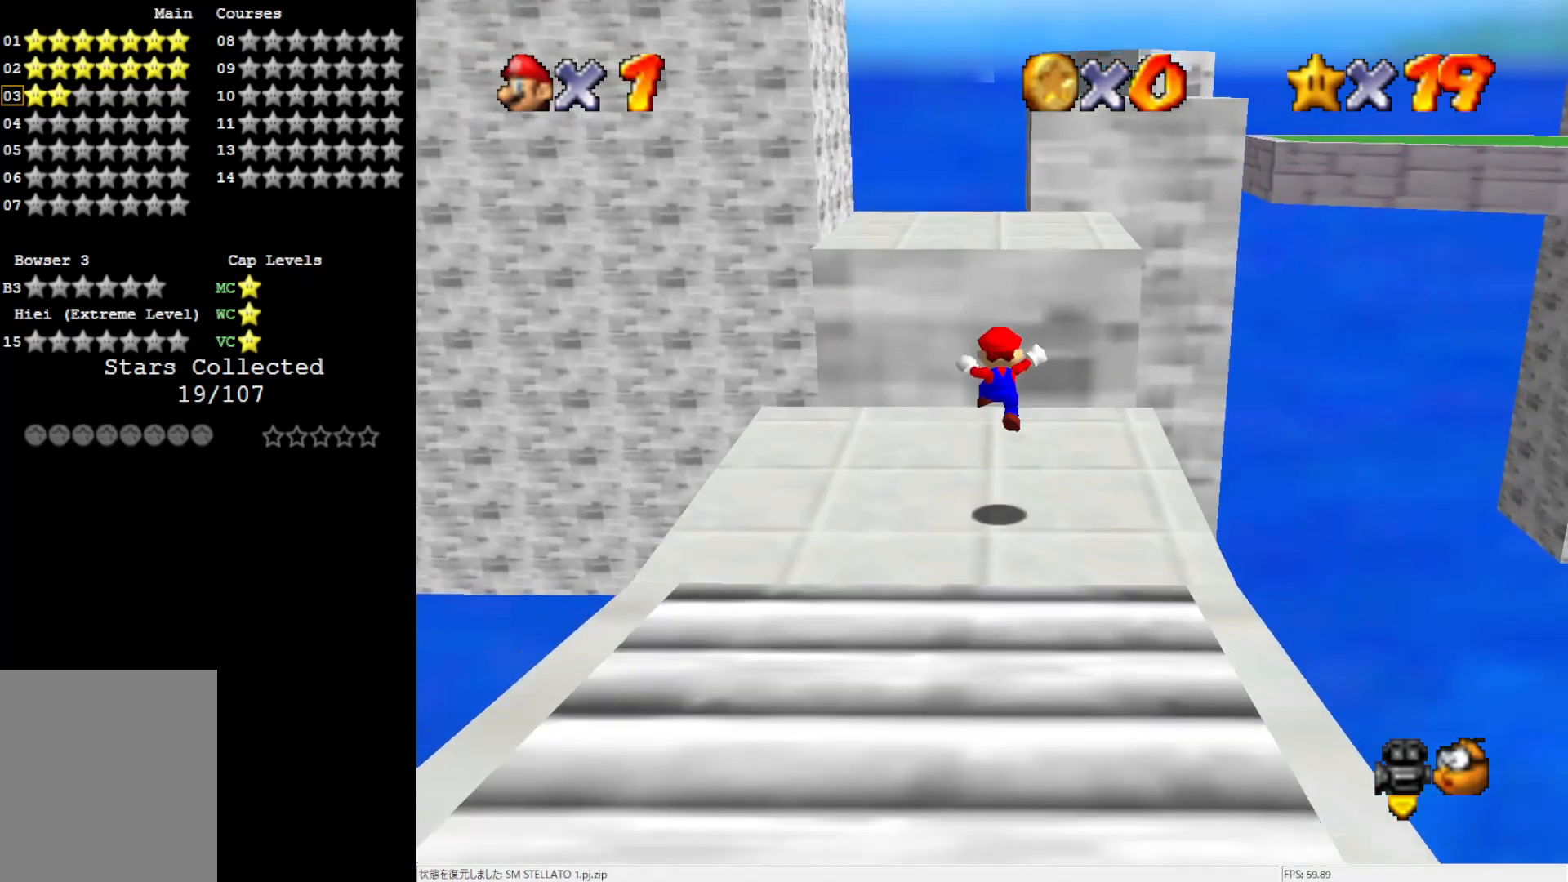
{"buttons": ["A"], "left_stick": "up", "events": [[233, "Z", "down"], [317, "A", "down"], [400, "Z", "up"]]}
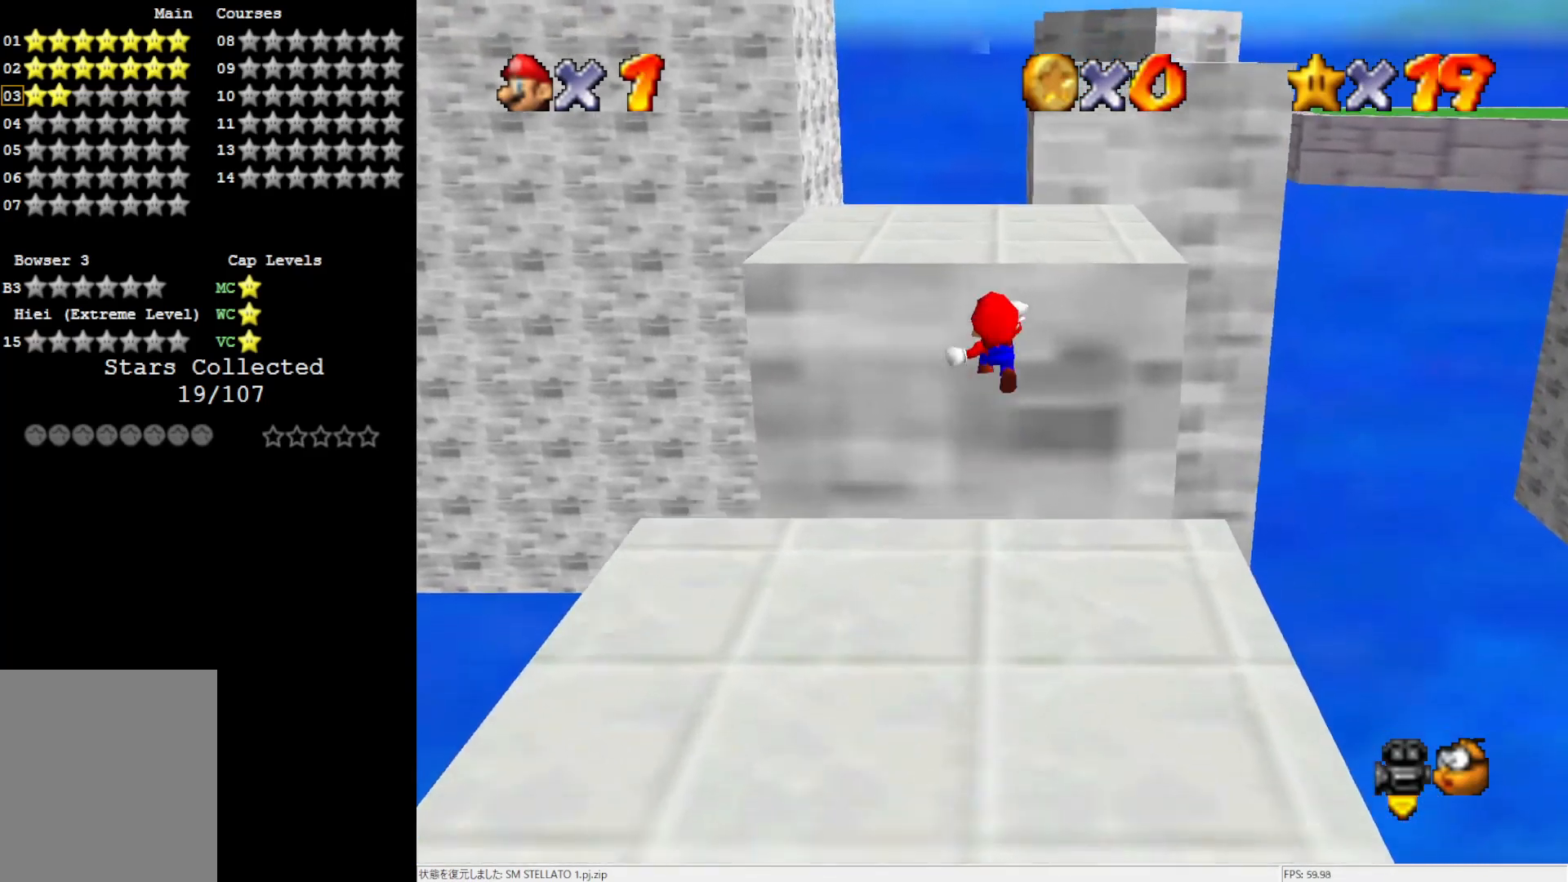
{"buttons": [], "left_stick": "up-left", "events": [[183, "A", "up"], [317, "C_LEFT", "down"], [433, "left_stick", "up-left"], [500, "C_LEFT", "up"]]}
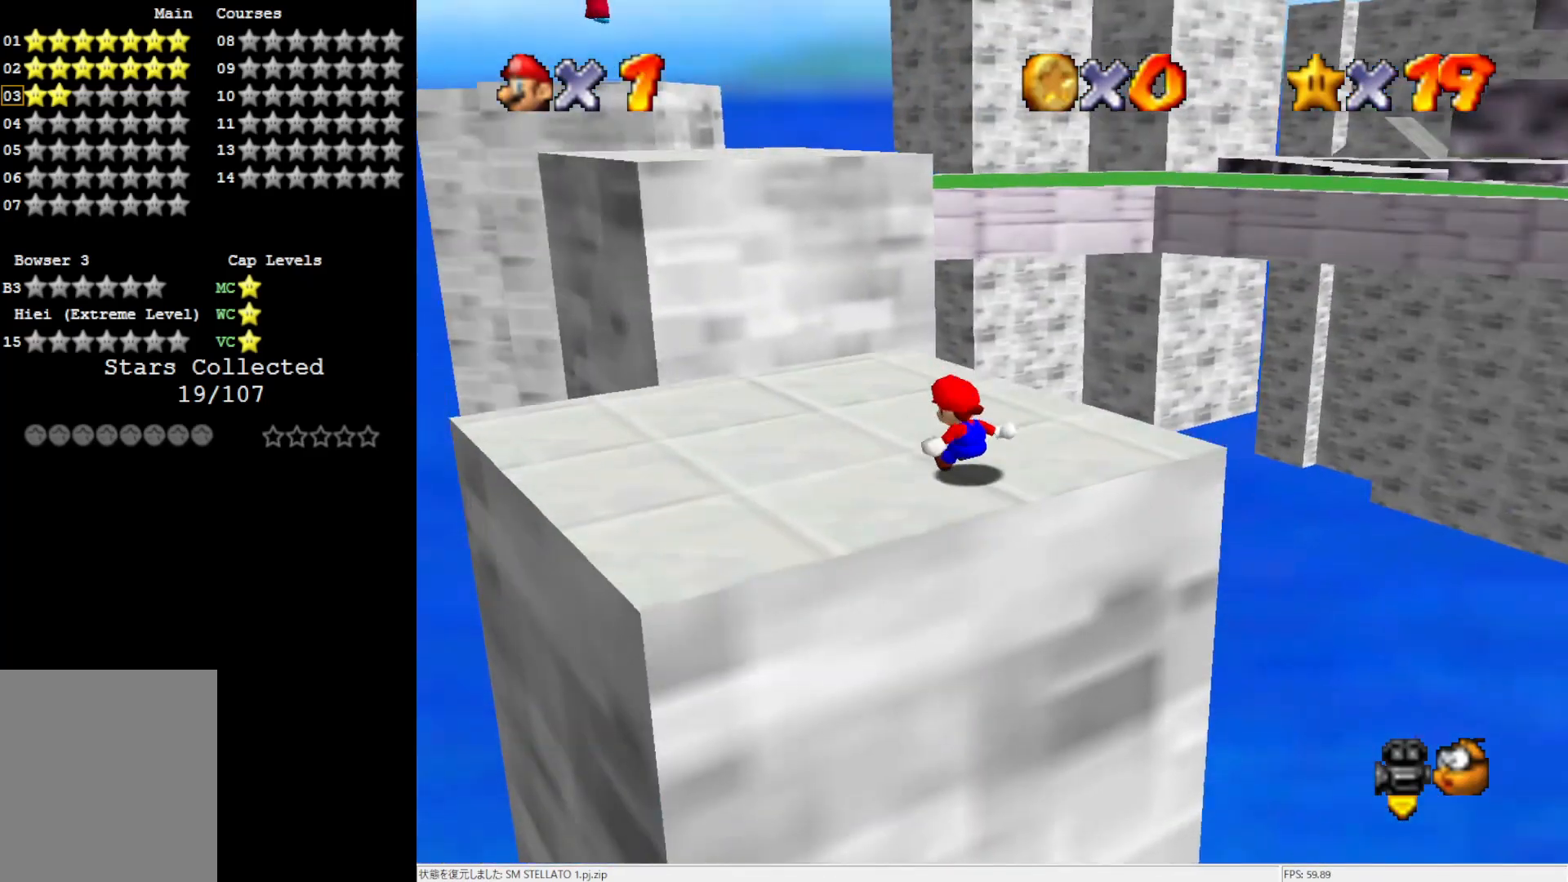
{"buttons": ["A", "Z"], "left_stick": "up-left", "events": [[417, "Z", "down"], [433, "A", "down"]]}
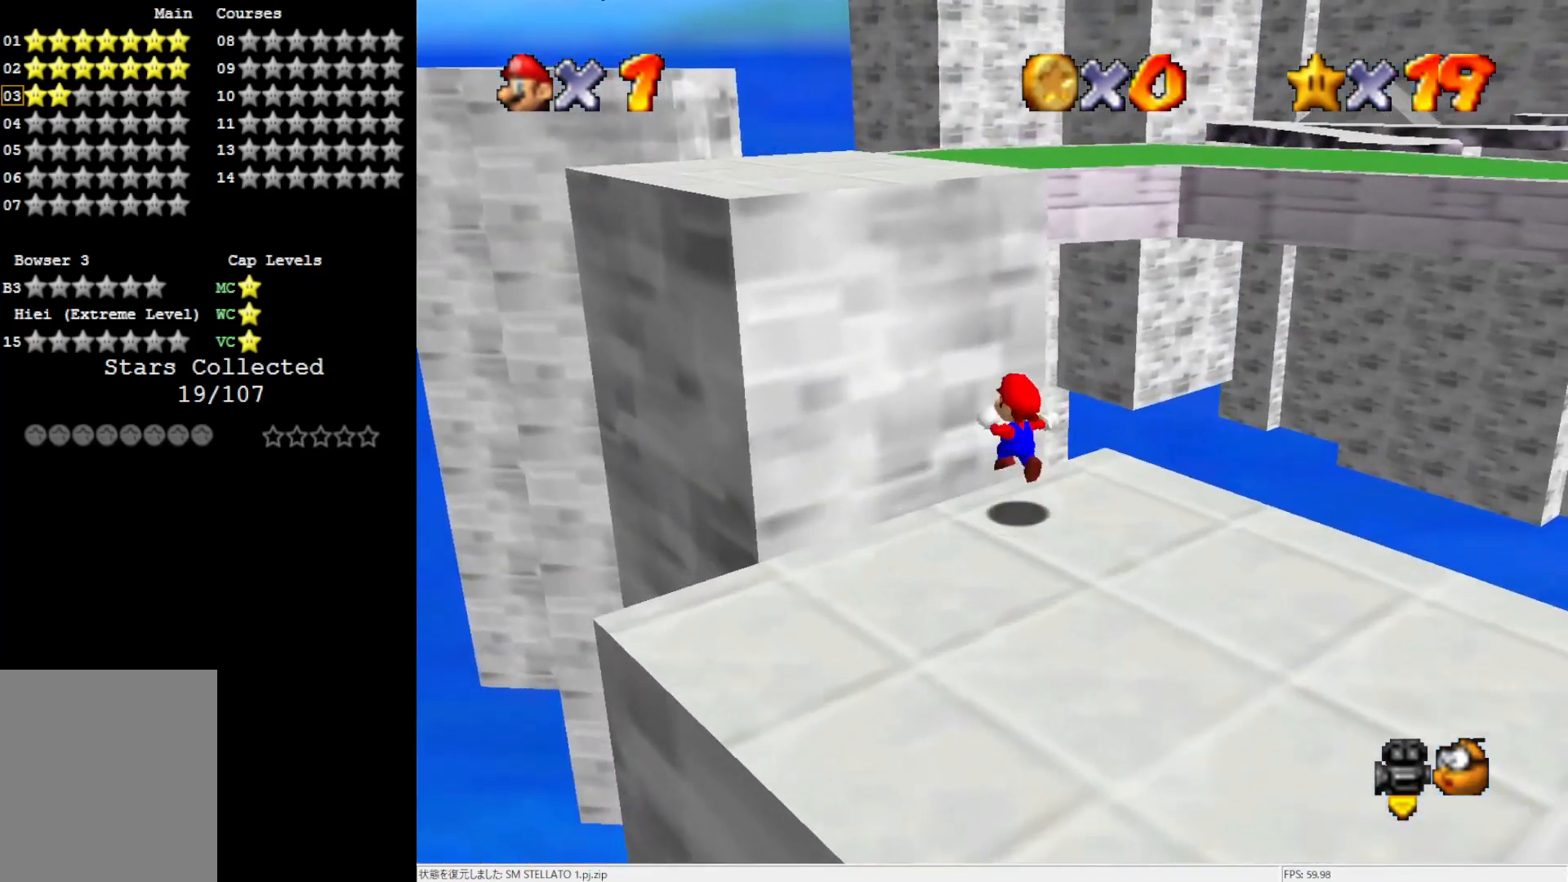
{"buttons": [], "left_stick": "up-left", "events": [[17, "Z", "up"], [50, "A", "up"], [117, "C_LEFT", "down"], [200, "C_LEFT", "up"]]}
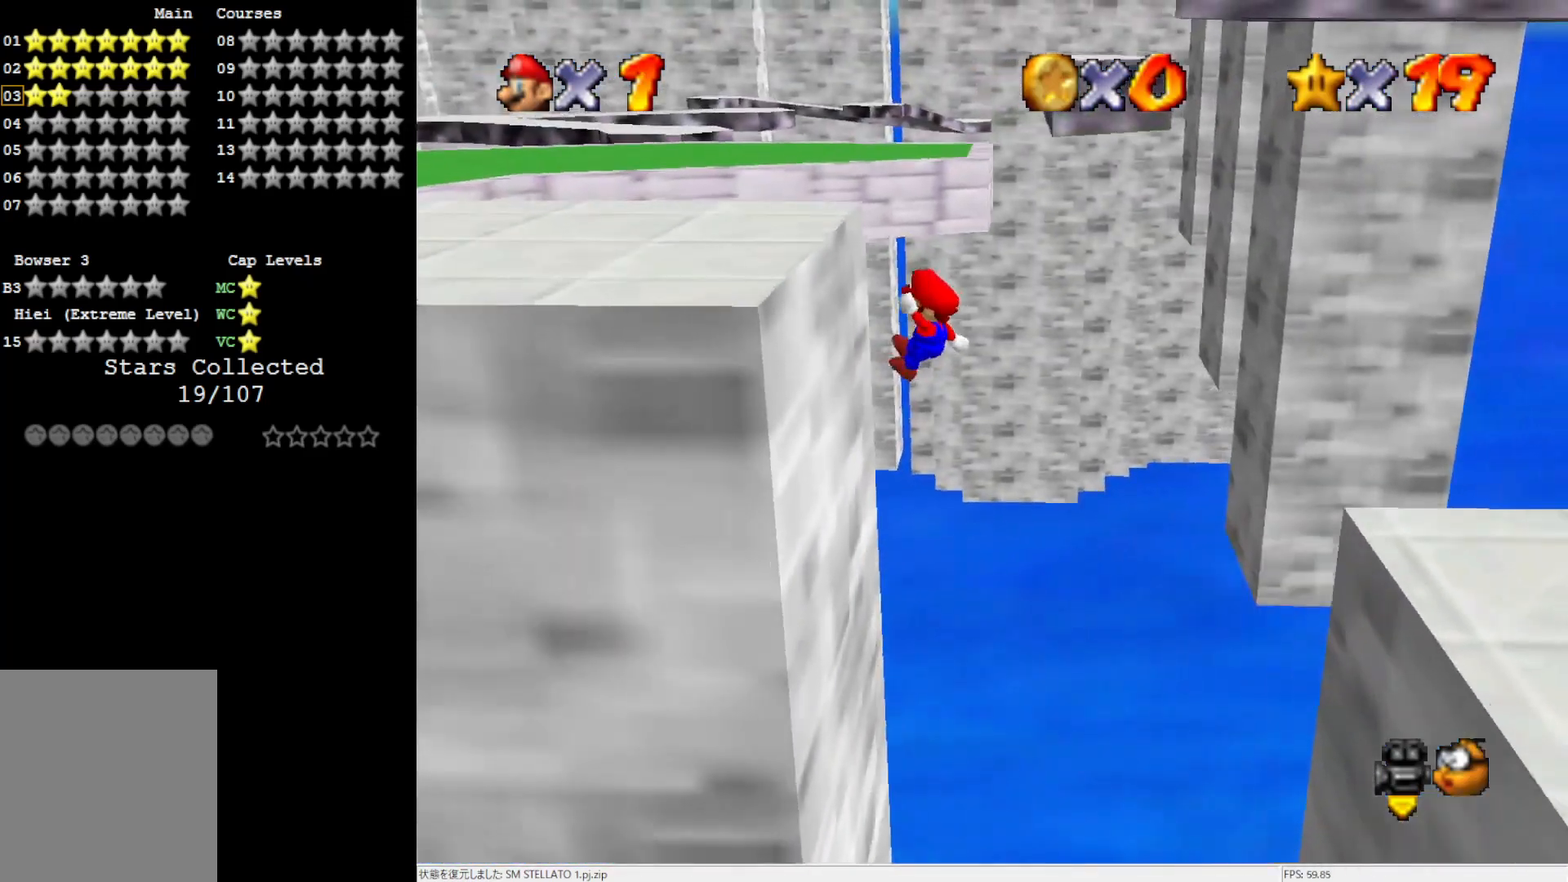
{"buttons": [], "left_stick": "up-left", "events": [[17, "left_stick", "left"], [150, "A", "down"], [317, "left_stick", "center"], [400, "A", "up"], [500, "left_stick", "up-left"]]}
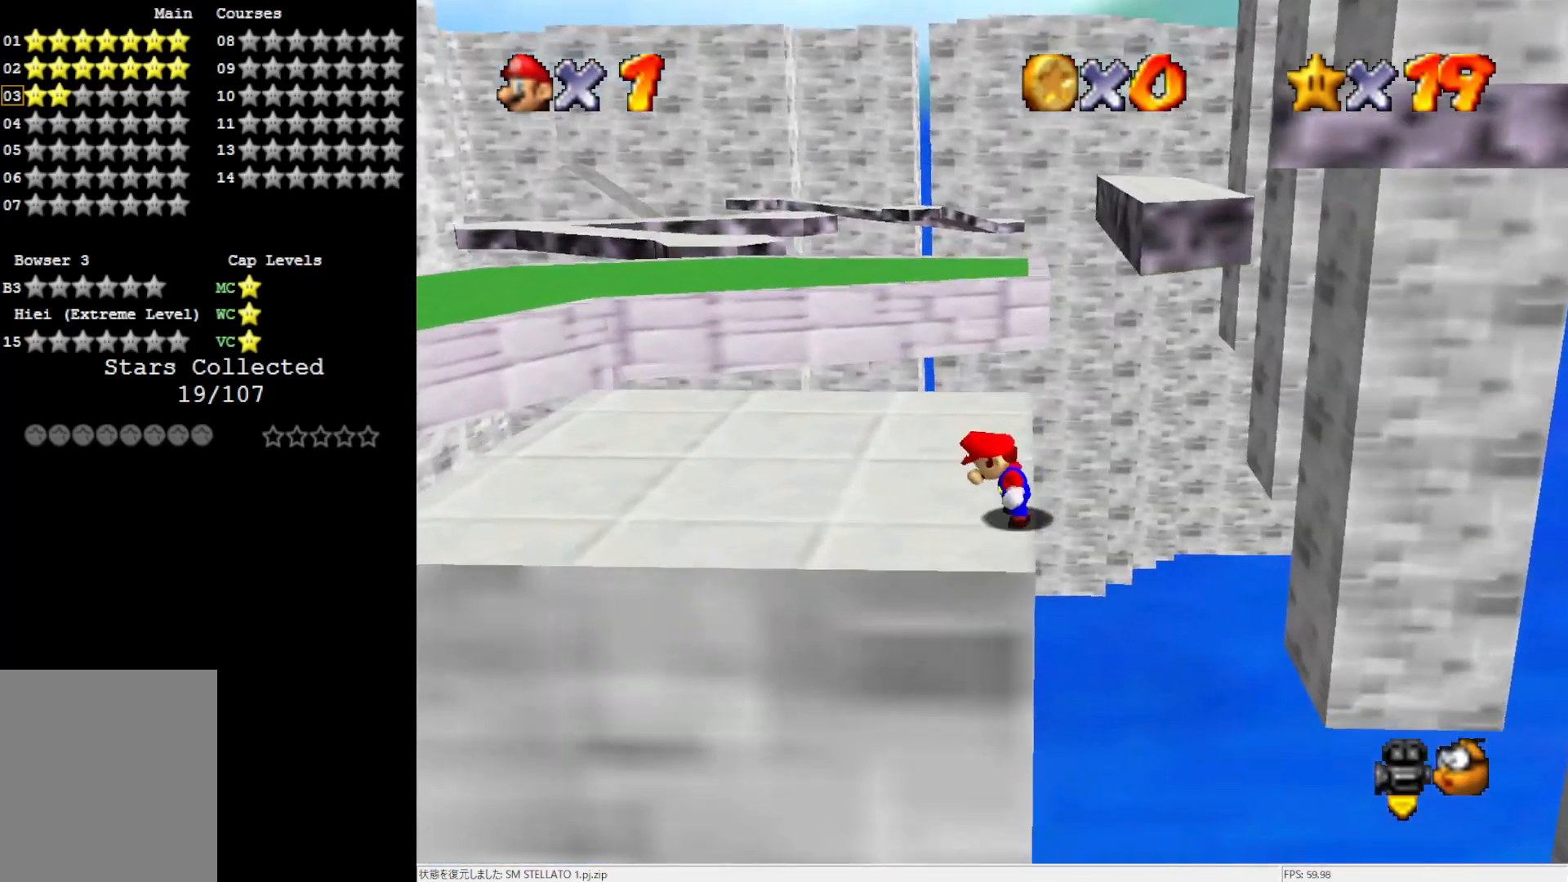
{"buttons": ["C_RIGHT"], "left_stick": "left", "events": [[317, "left_stick", "left"], [433, "C_RIGHT", "down"]]}
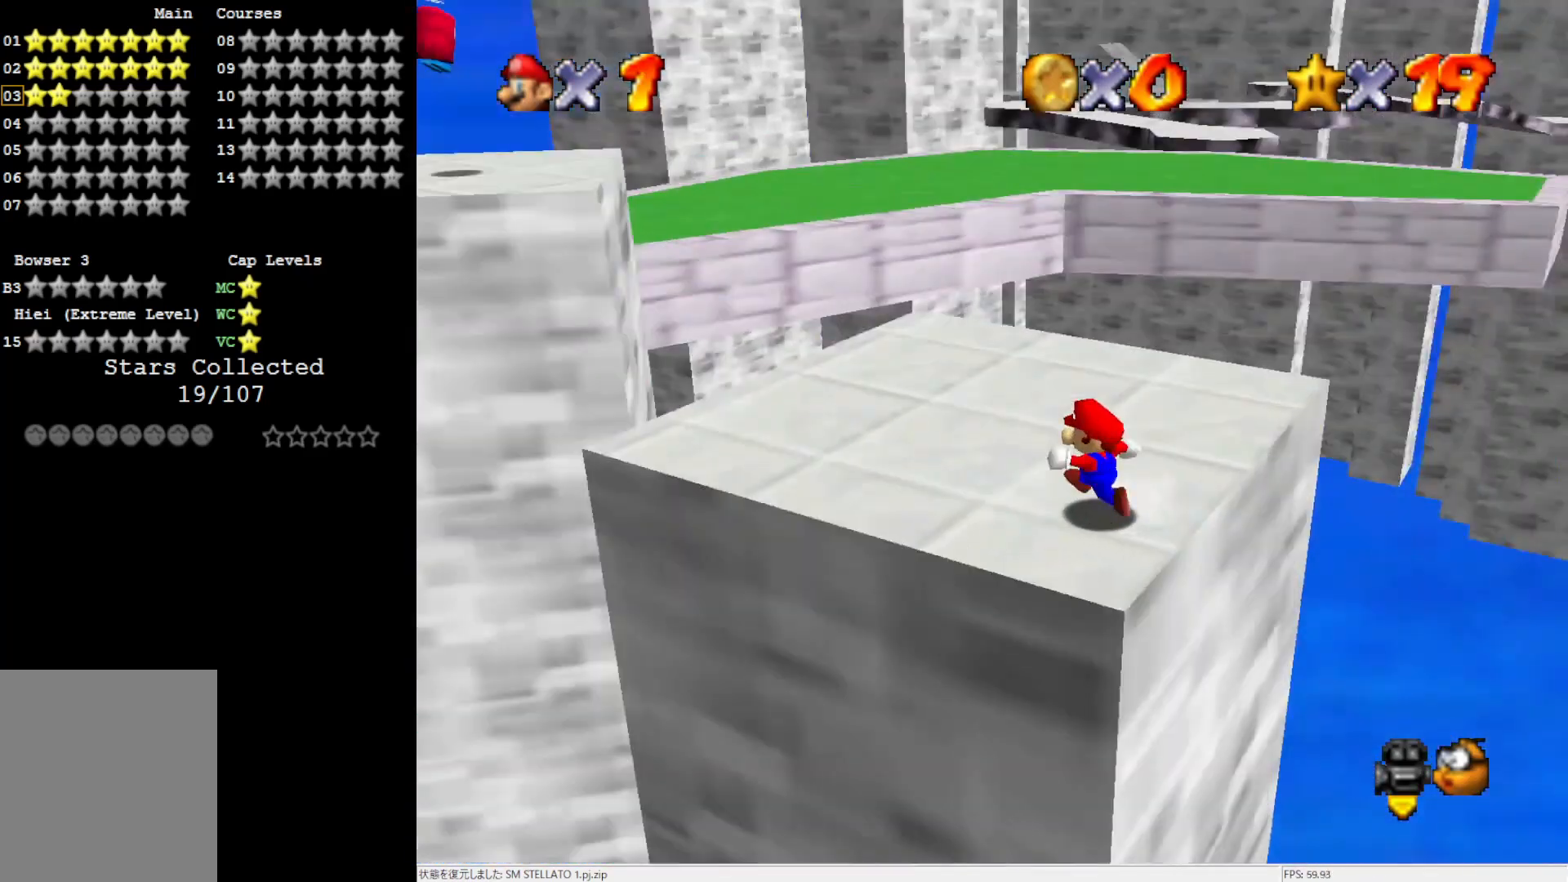
{"buttons": [], "left_stick": "up-left", "events": [[50, "C_RIGHT", "up"], [83, "left_stick", "up-left"]]}
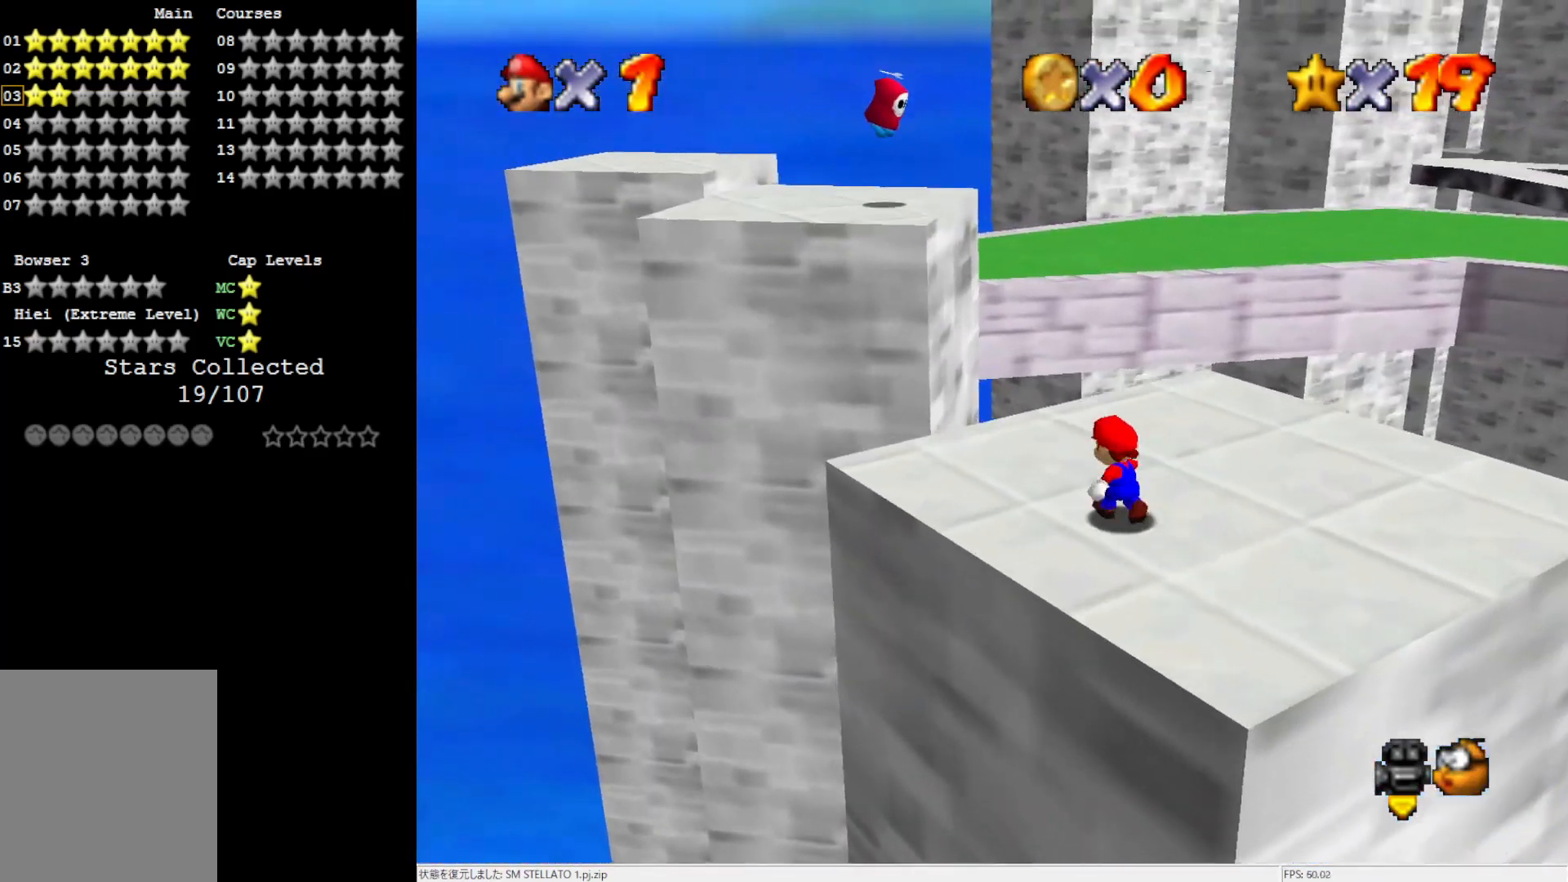
{"buttons": ["A", "Z"], "left_stick": "up-left", "events": [[383, "Z", "down"], [400, "A", "down"]]}
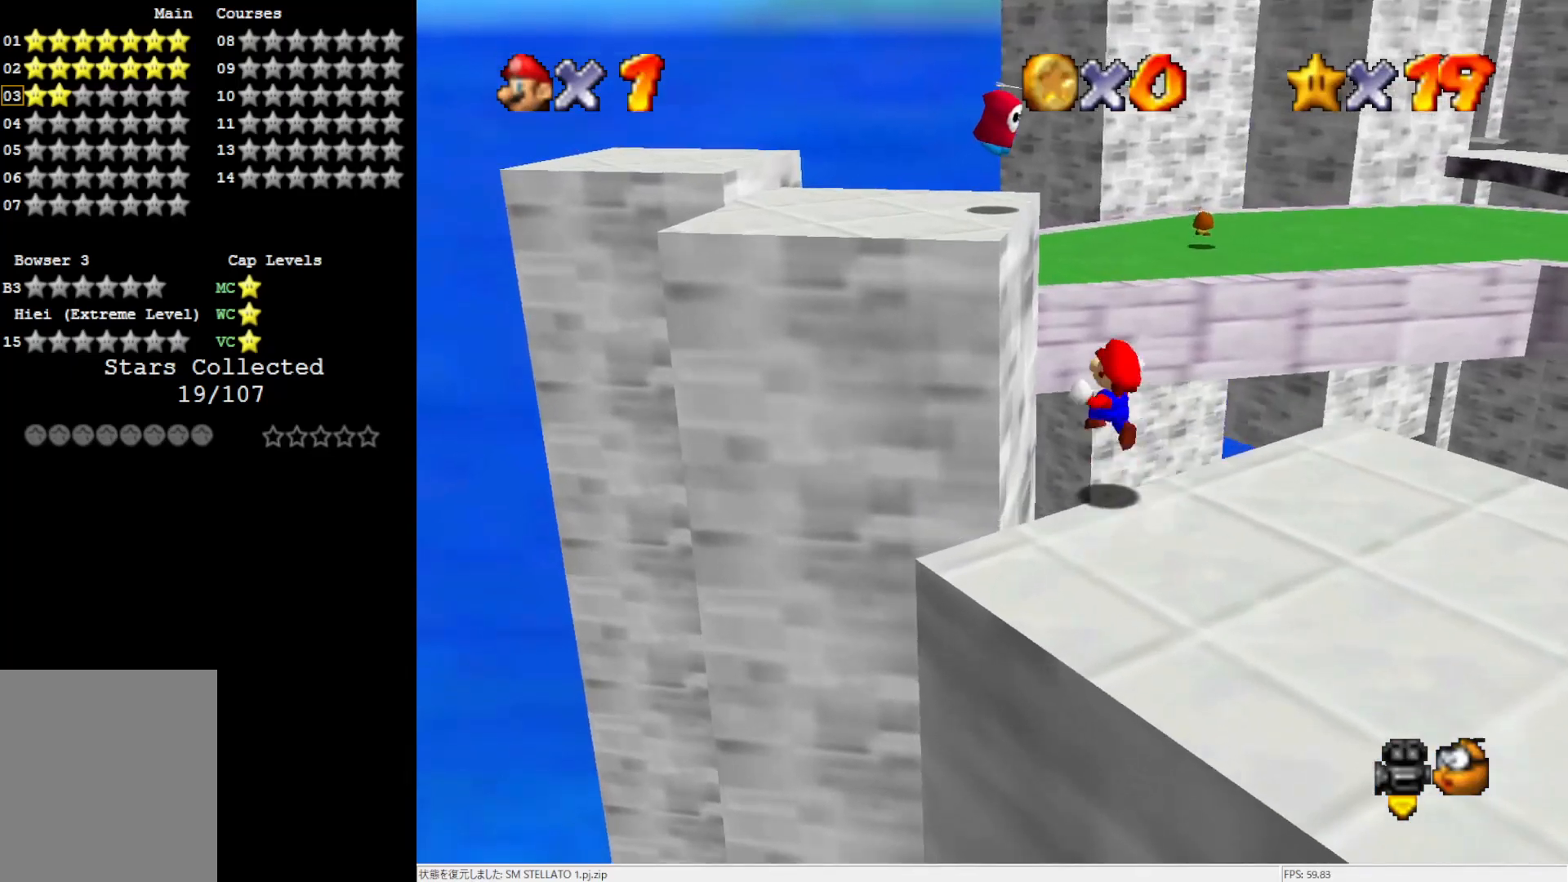
{"buttons": [], "left_stick": "up-left", "events": [[17, "Z", "up"], [317, "A", "up"]]}